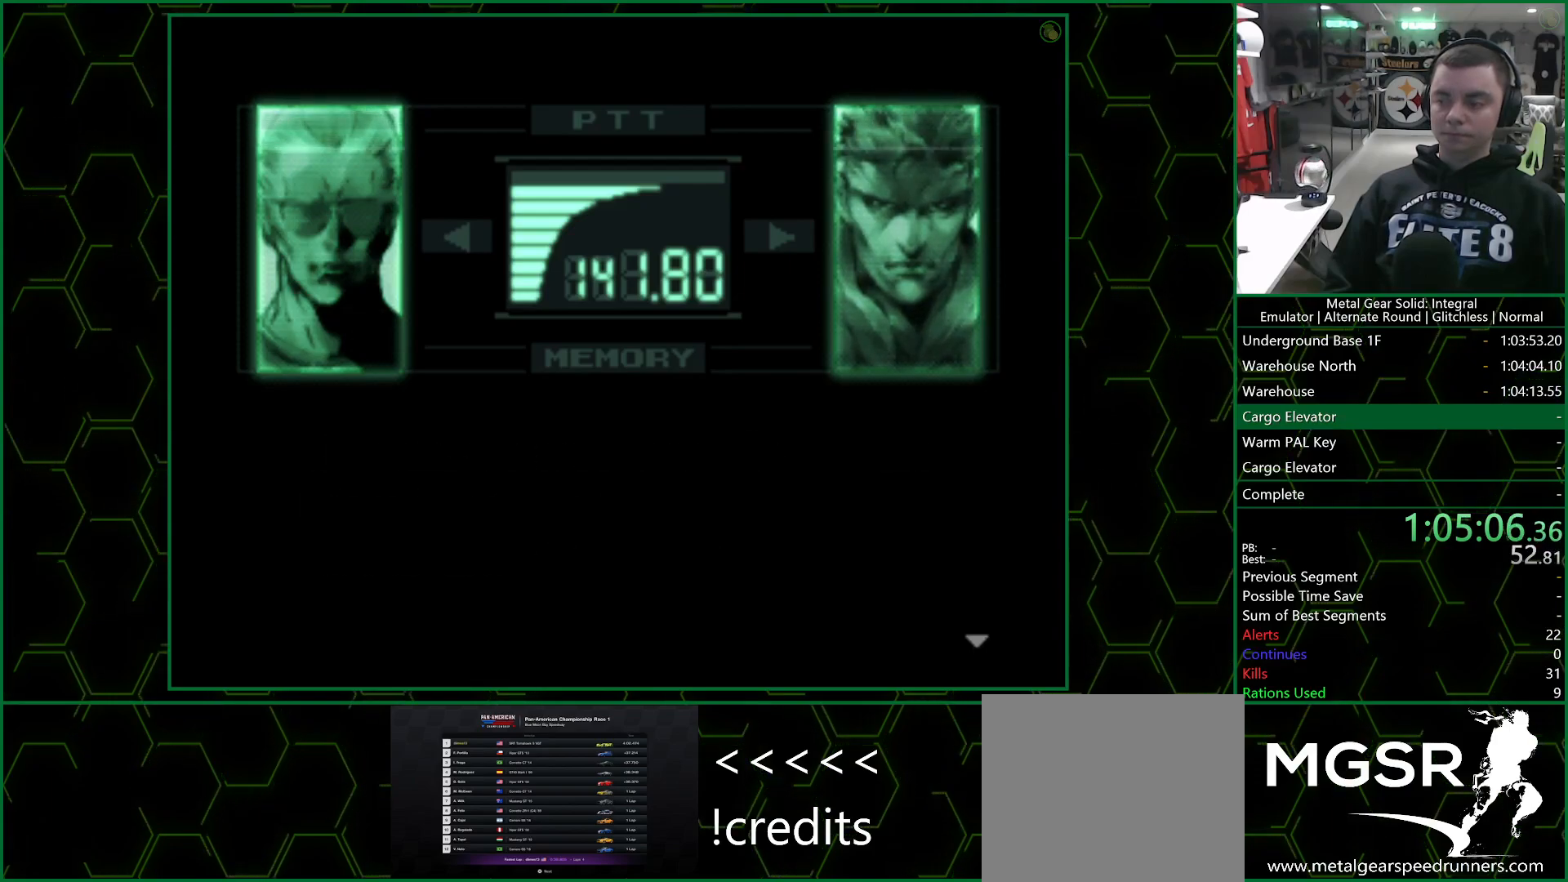
Gameplay with a controller (PlayStation layout); each line is a JSON object with the inputs held at the frame after it. "events" lists button and stick changes between this image and that frame as [ms after this image, input, new state], when the widget could be followed in between. Not read: right_stick.
{"buttons": ["R3"], "left_stick": "center", "events": []}
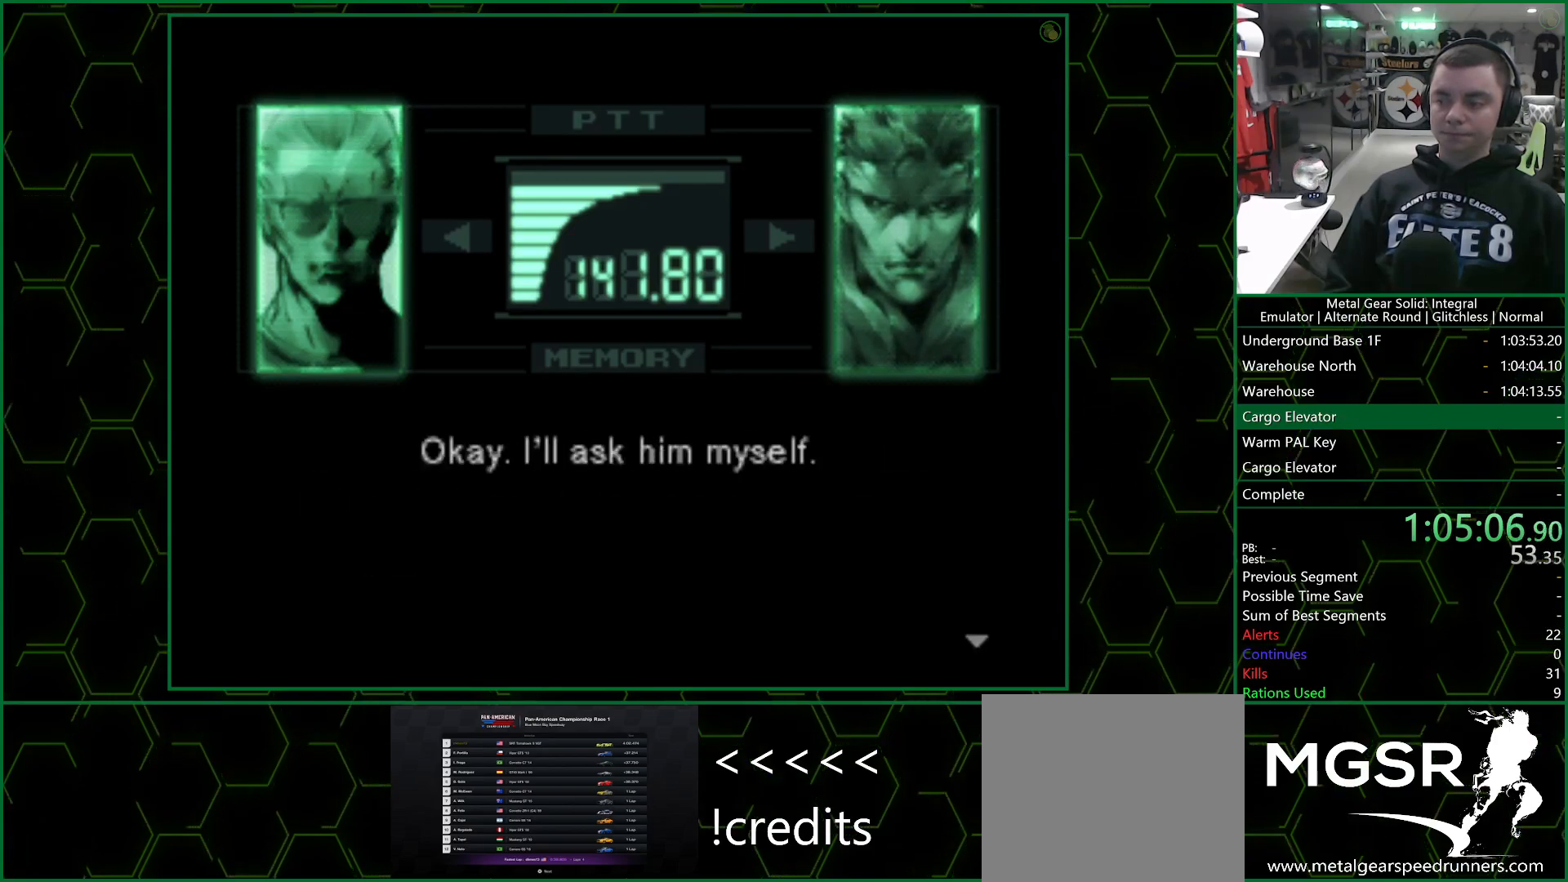
{"buttons": ["R3"], "left_stick": "center", "events": []}
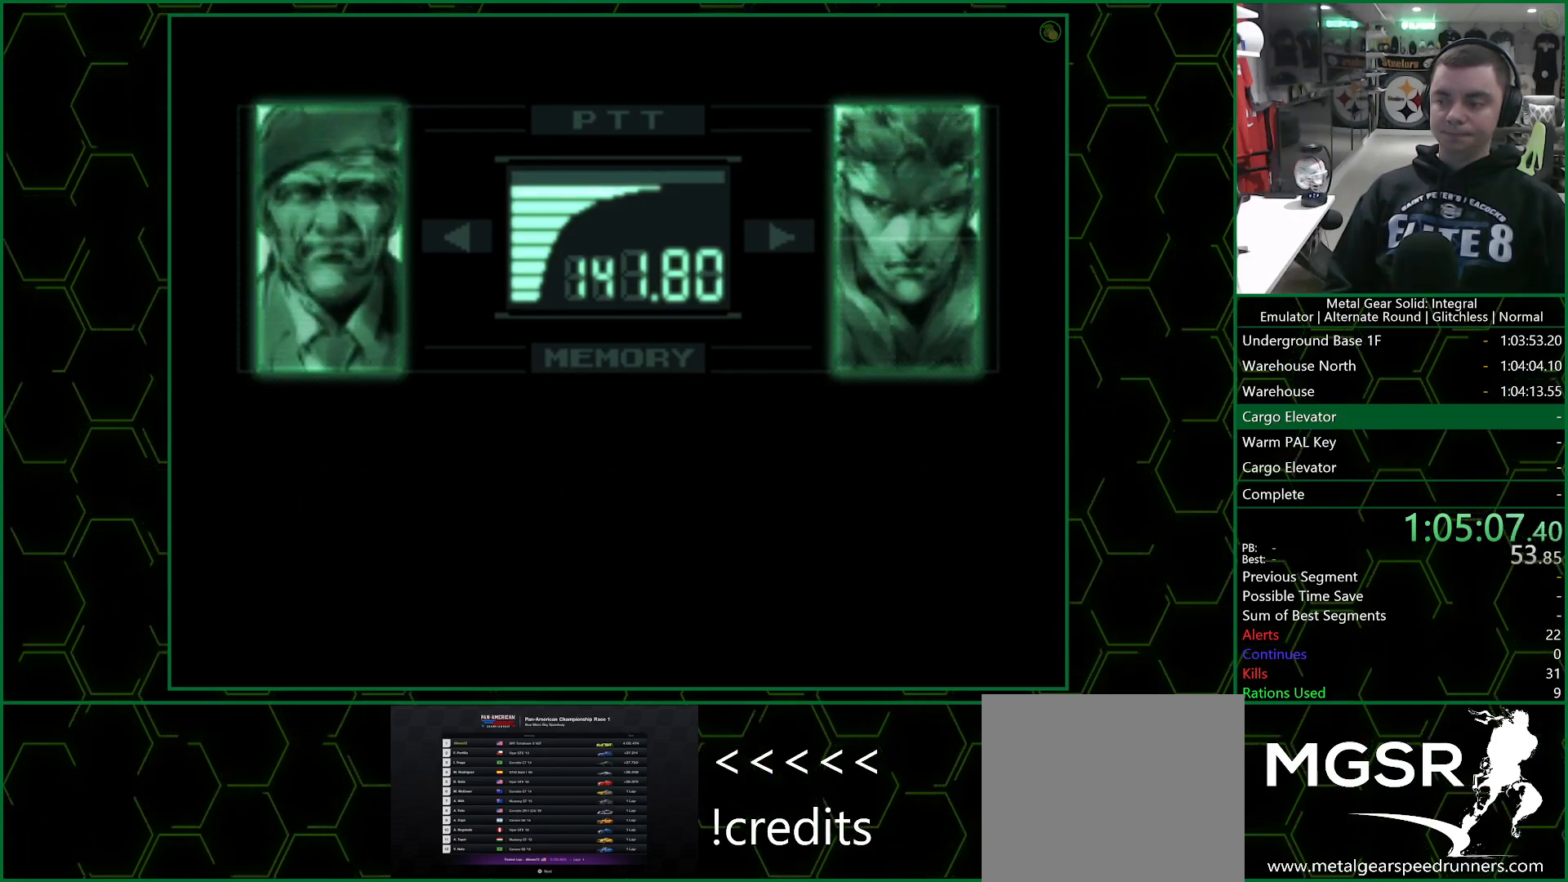
{"buttons": ["R3"], "left_stick": "center", "events": []}
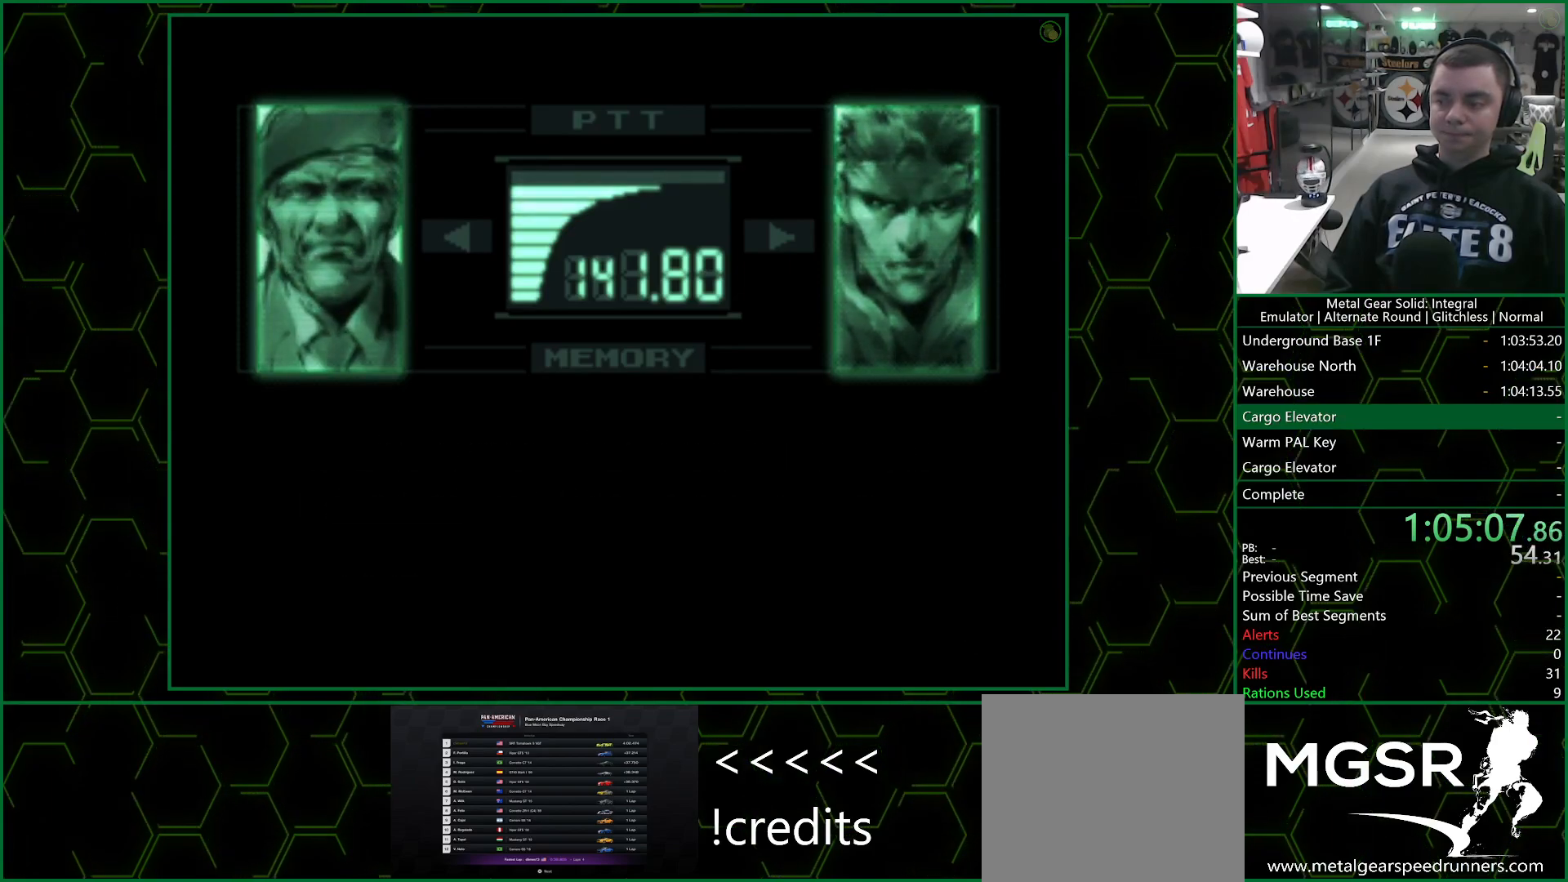
{"buttons": ["R3"], "left_stick": "center", "events": []}
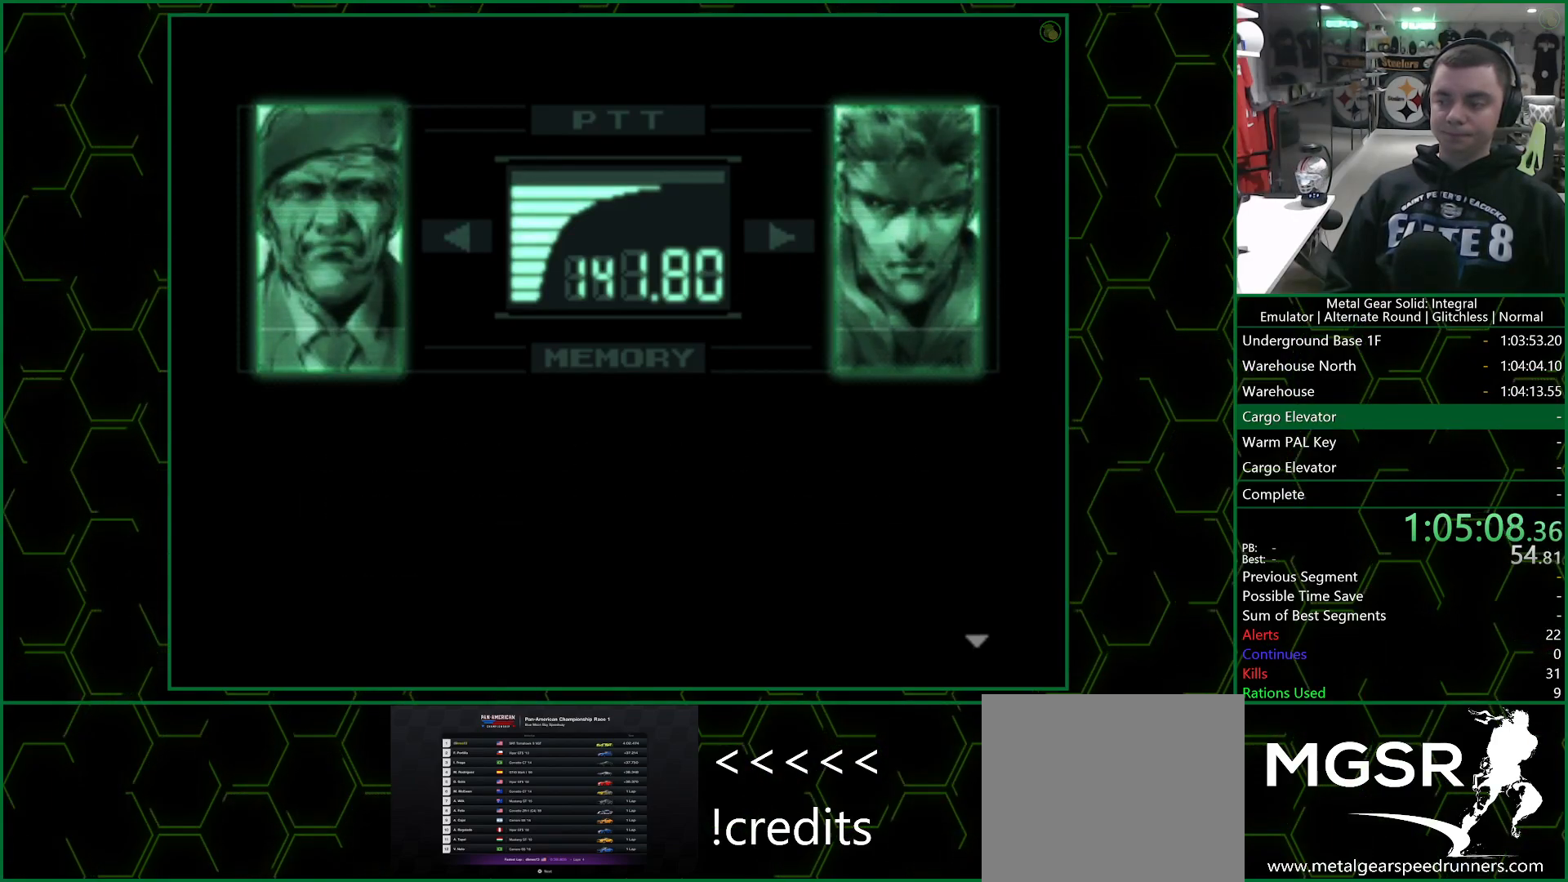
{"buttons": ["R3"], "left_stick": "center", "events": []}
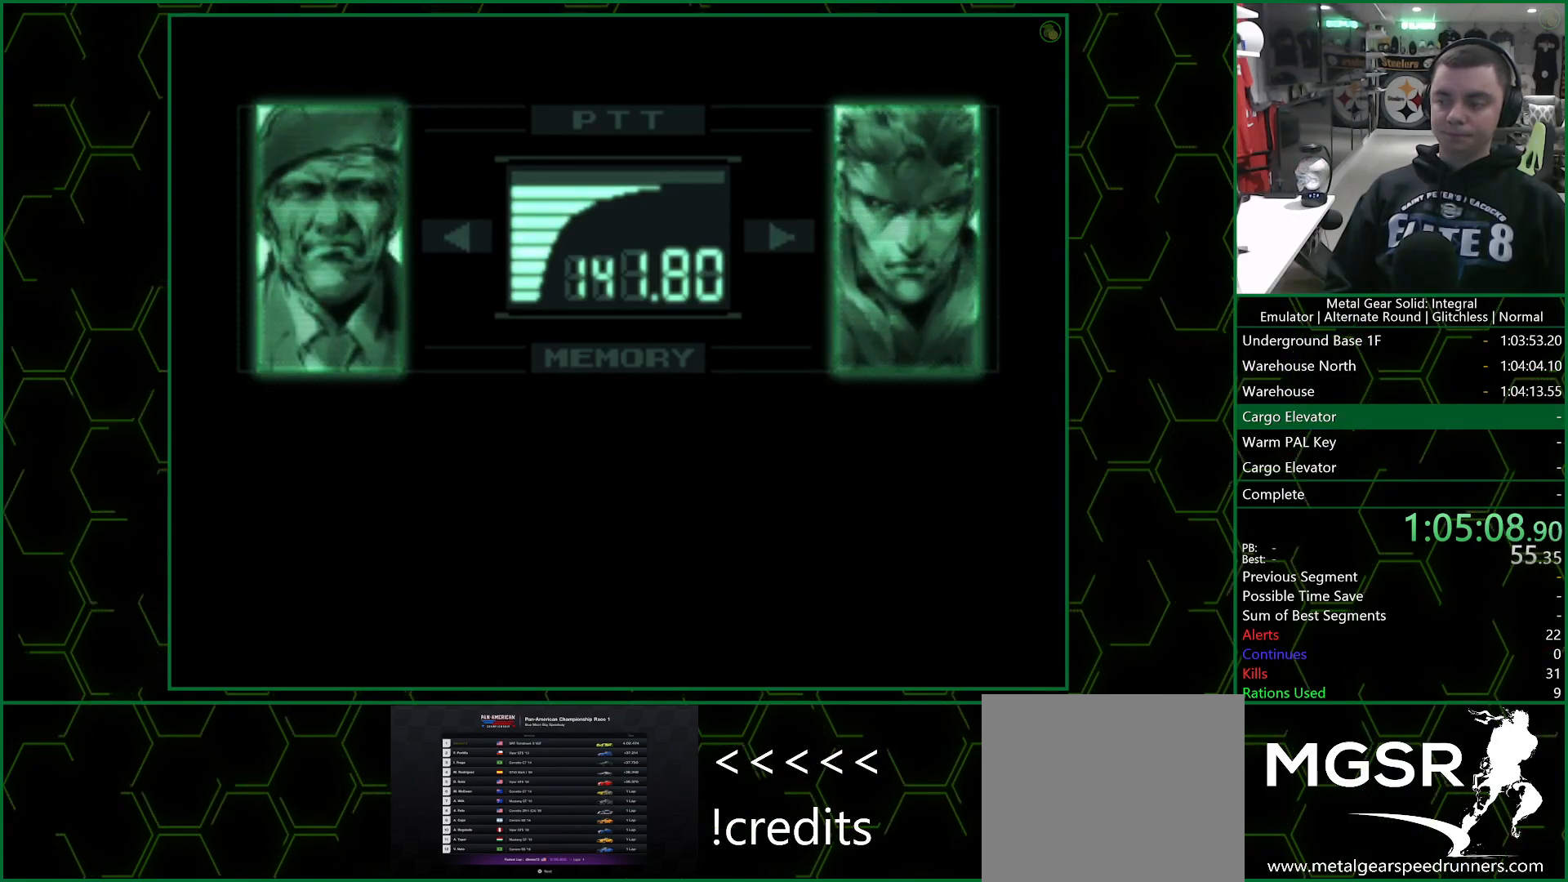
{"buttons": ["R3"], "left_stick": "center", "events": []}
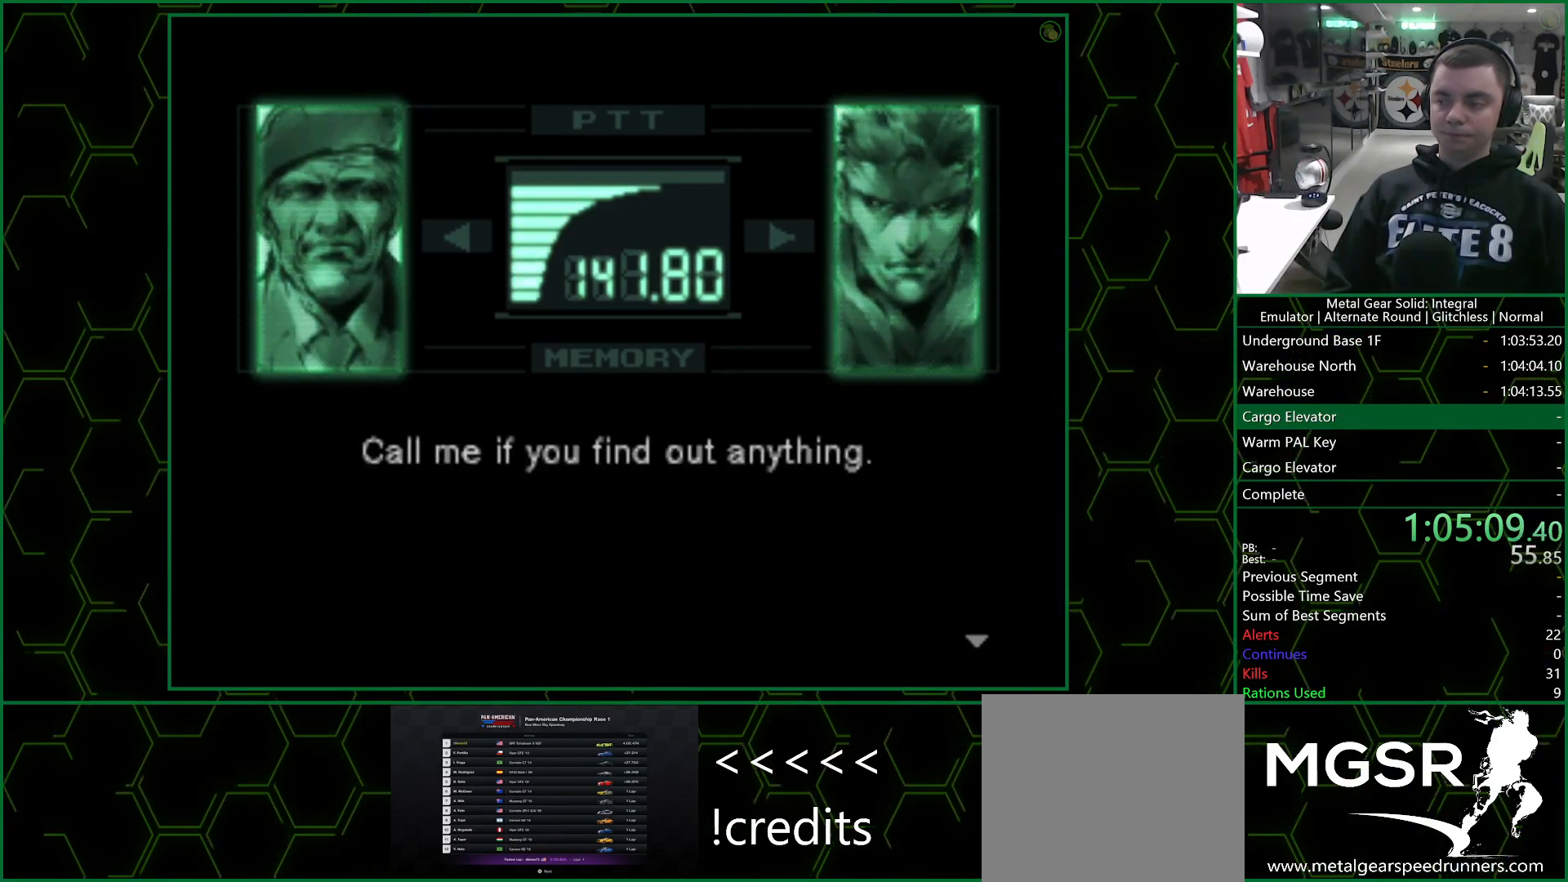
{"buttons": ["R3"], "left_stick": "center", "events": []}
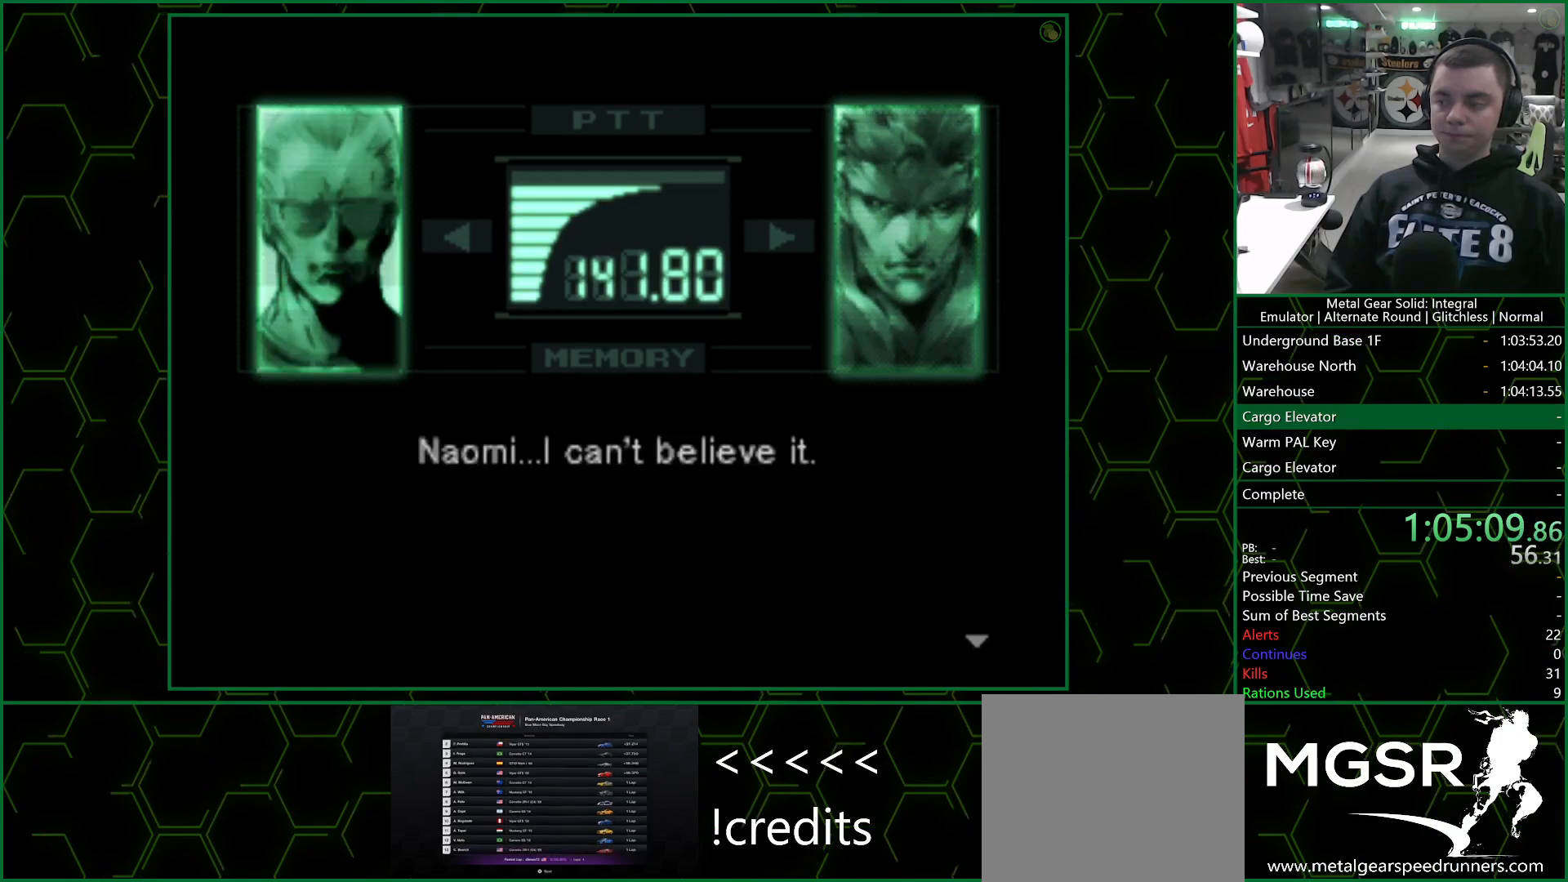
{"buttons": ["R3"], "left_stick": "center", "events": []}
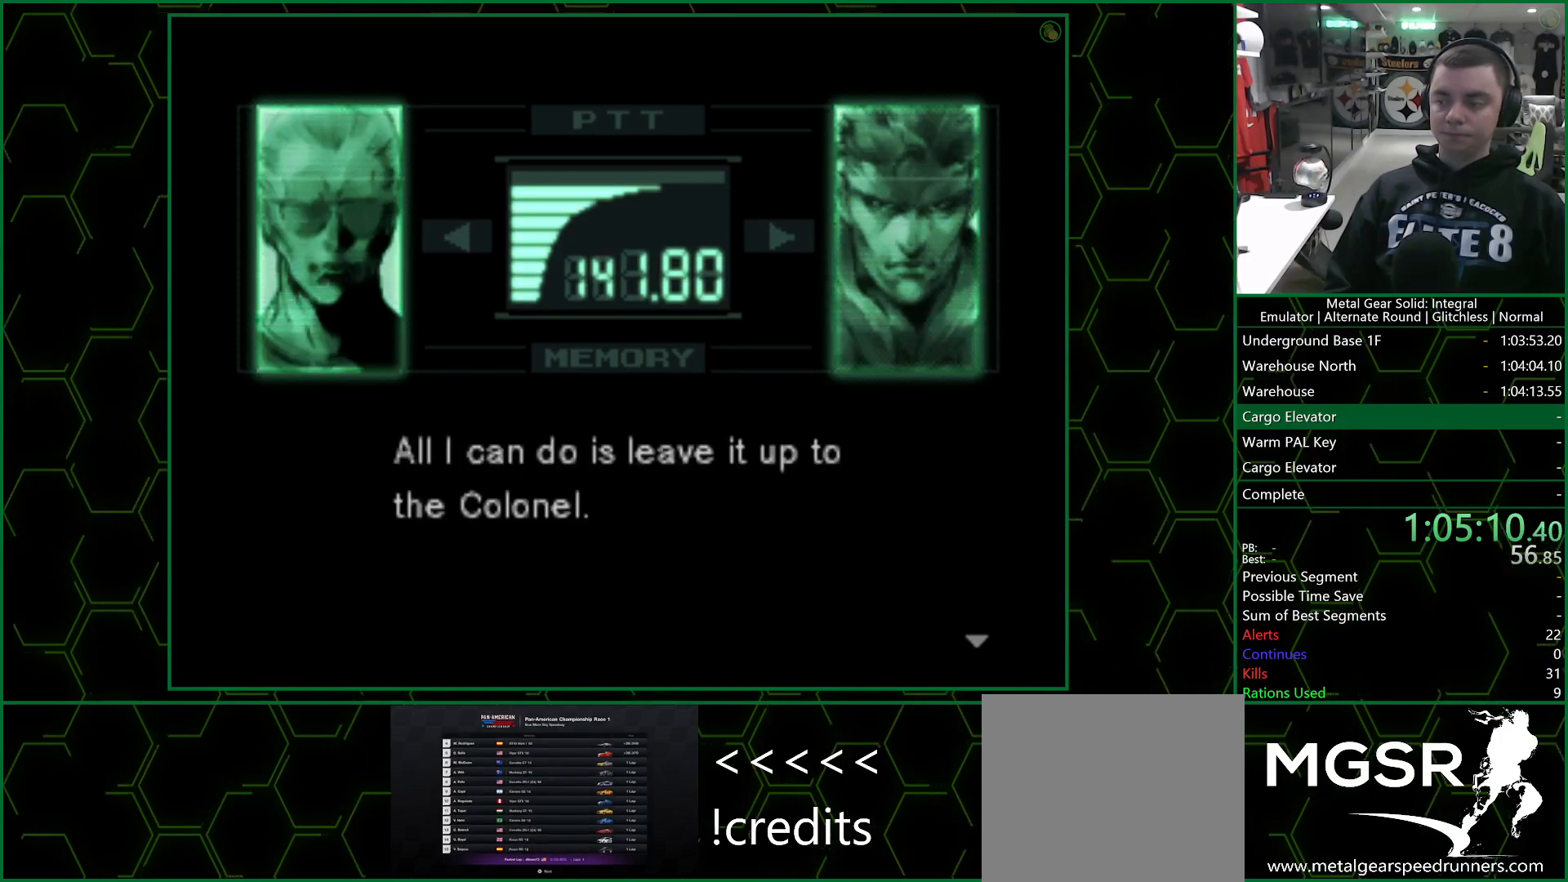
{"buttons": ["R3"], "left_stick": "center", "events": []}
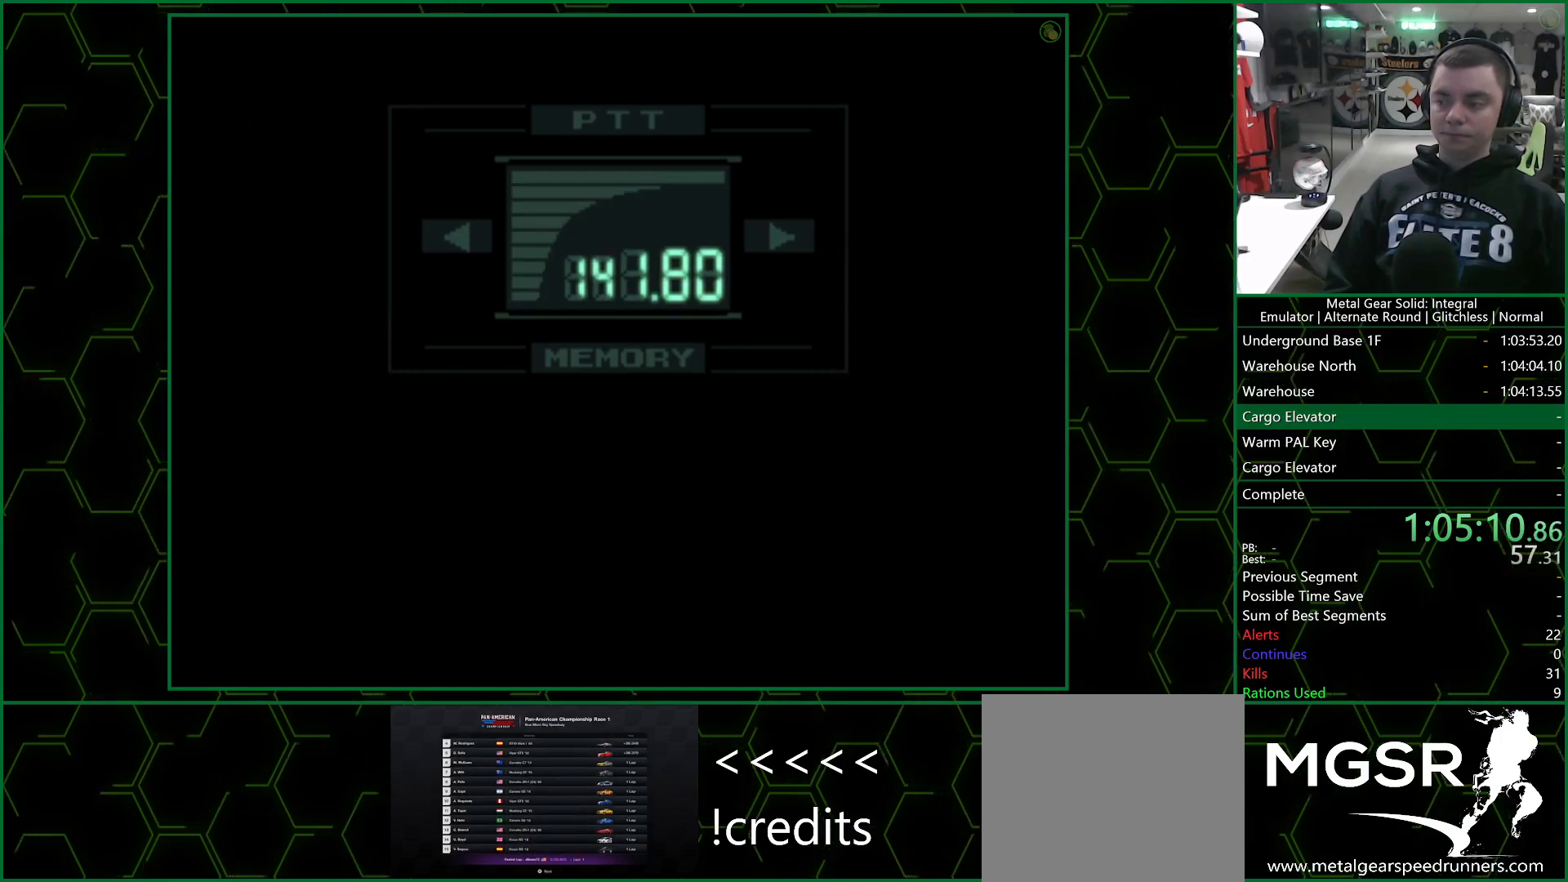
{"buttons": [], "left_stick": "center", "events": [[367, "R3", "up"]]}
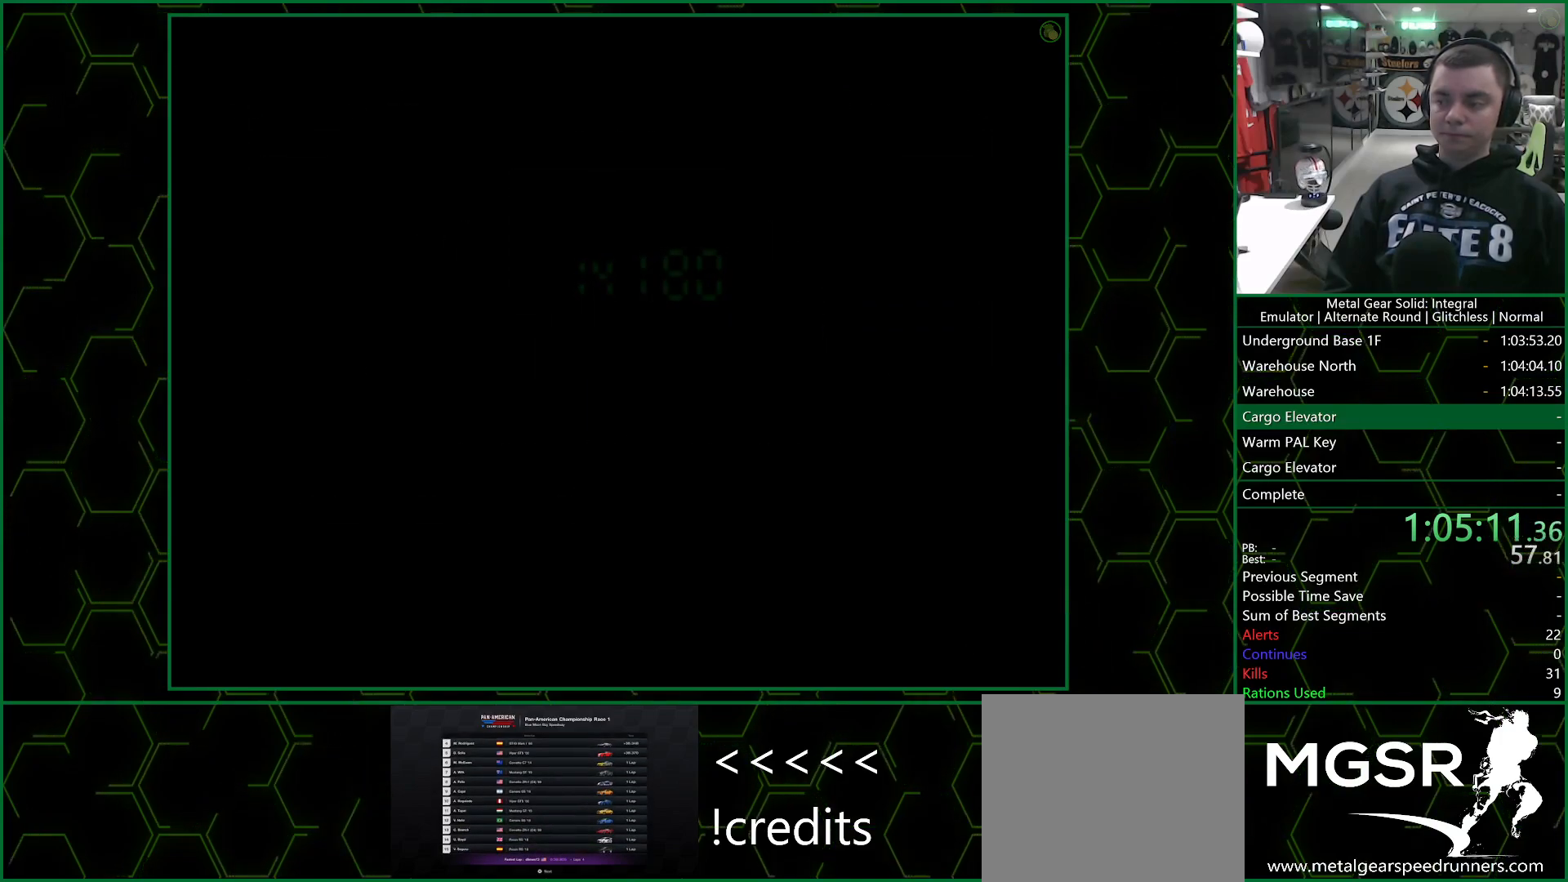
{"buttons": [], "left_stick": "center", "events": [[367, "CIRCLE", "down"], [483, "CIRCLE", "up"]]}
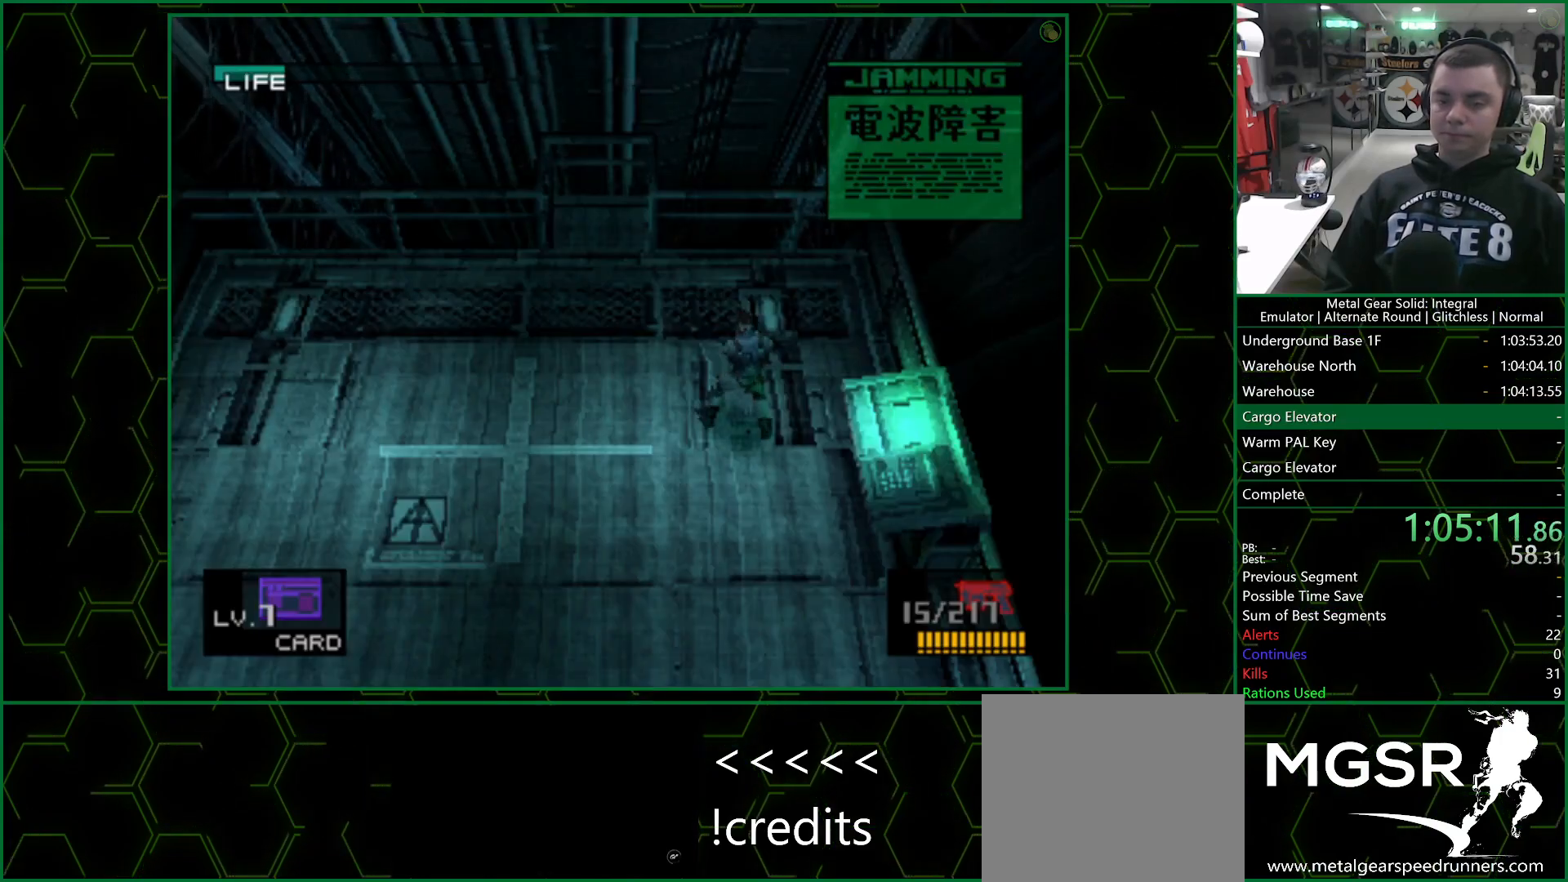
{"buttons": ["CIRCLE"], "left_stick": "center", "events": [[250, "CIRCLE", "down"], [350, "CIRCLE", "up"], [450, "CIRCLE", "down"]]}
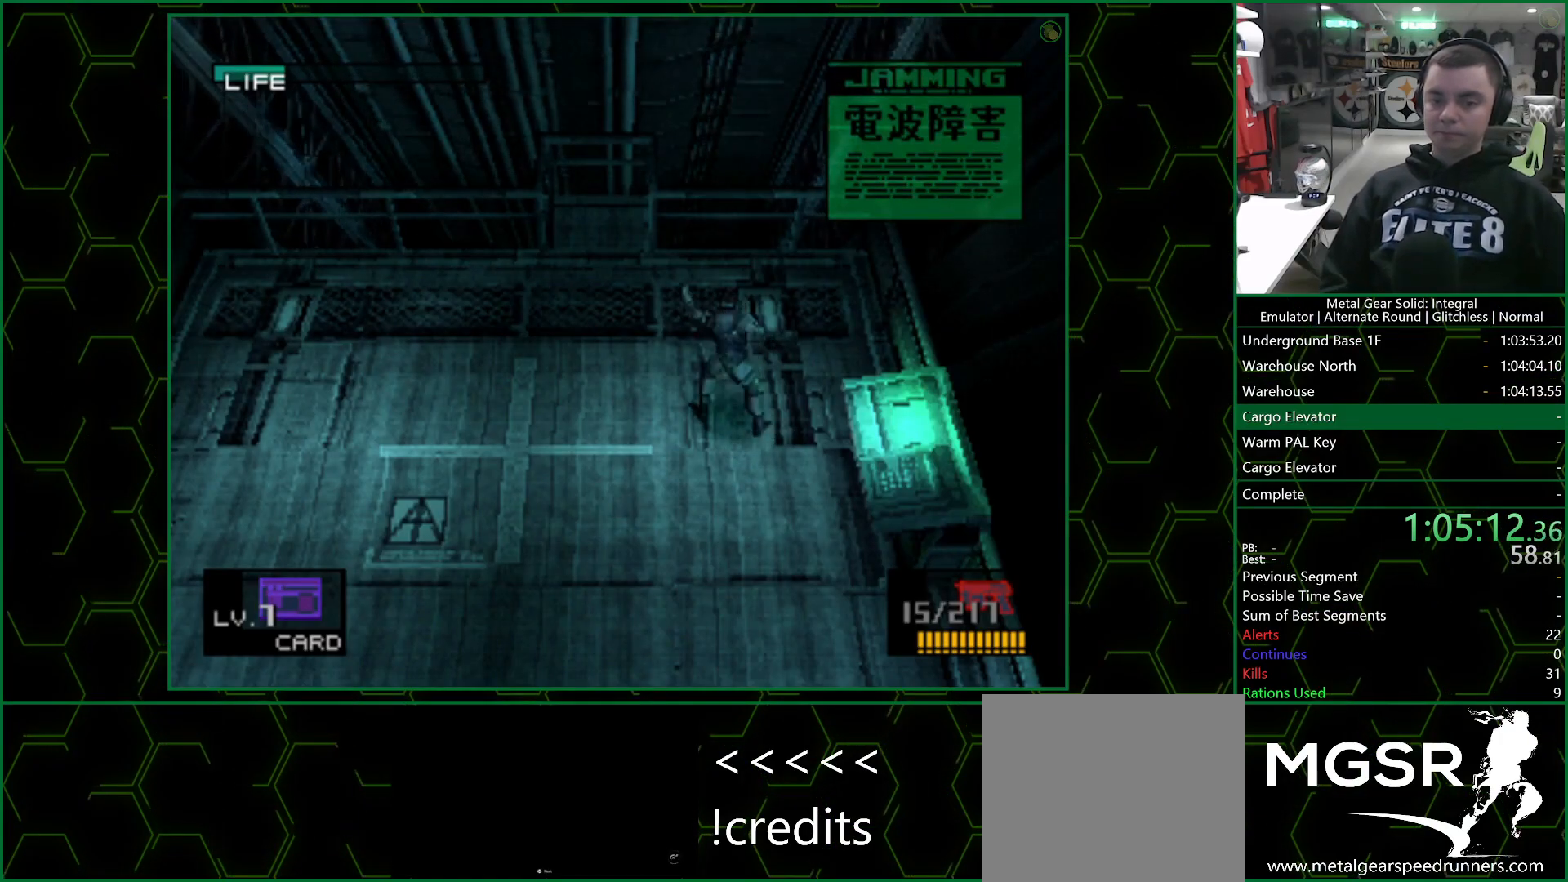
{"buttons": [], "left_stick": "center", "events": [[67, "CIRCLE", "up"], [300, "CIRCLE", "down"], [383, "CIRCLE", "up"]]}
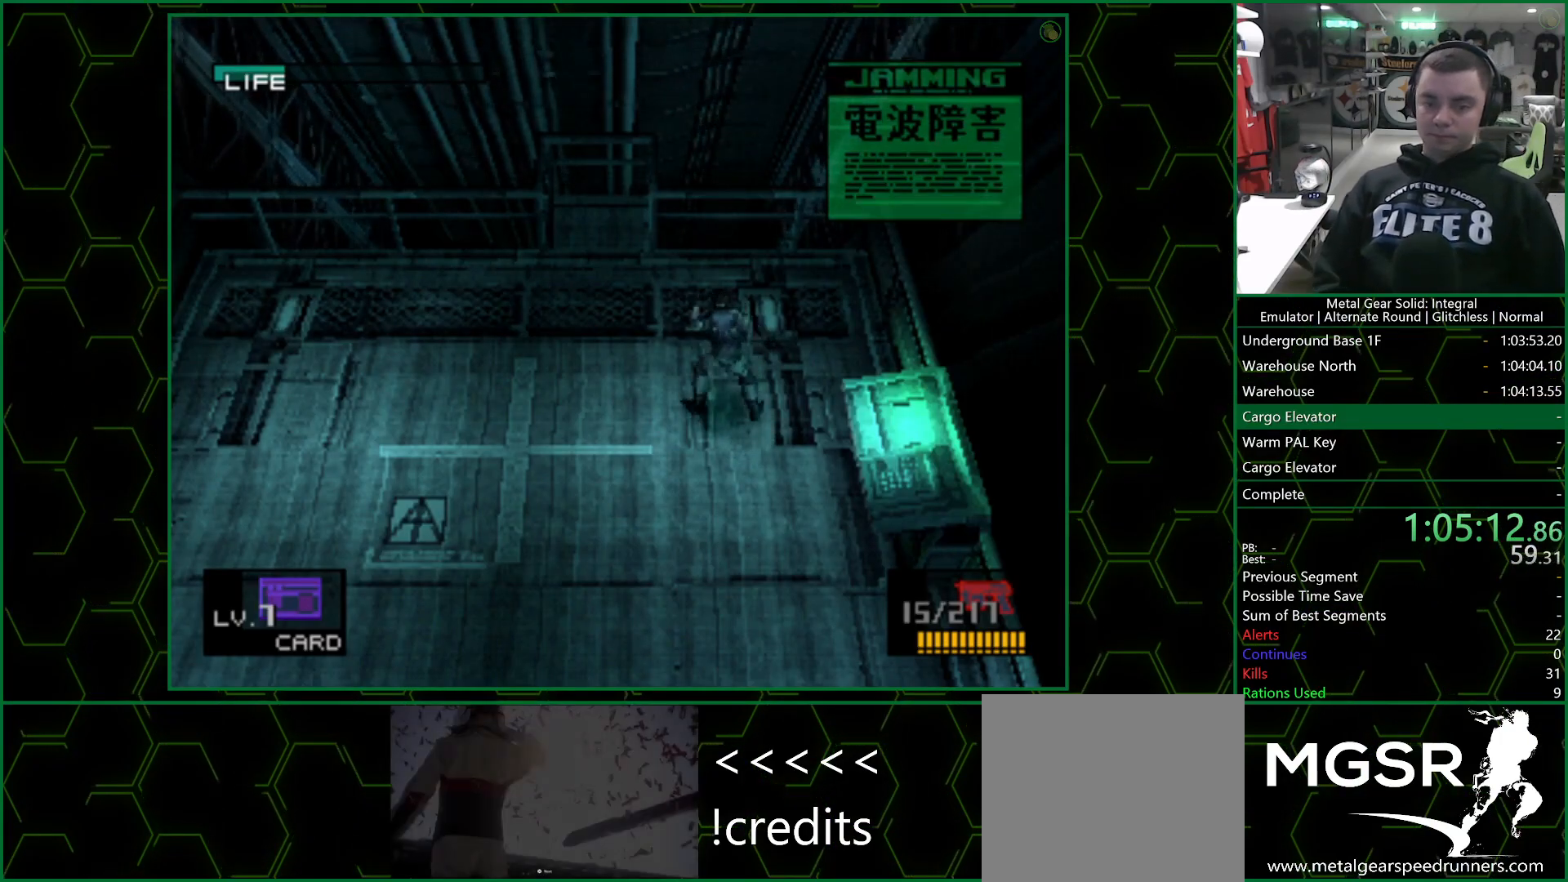
{"buttons": [], "left_stick": "center", "events": [[67, "CIRCLE", "down"], [183, "CIRCLE", "up"], [283, "CIRCLE", "down"], [367, "CIRCLE", "up"]]}
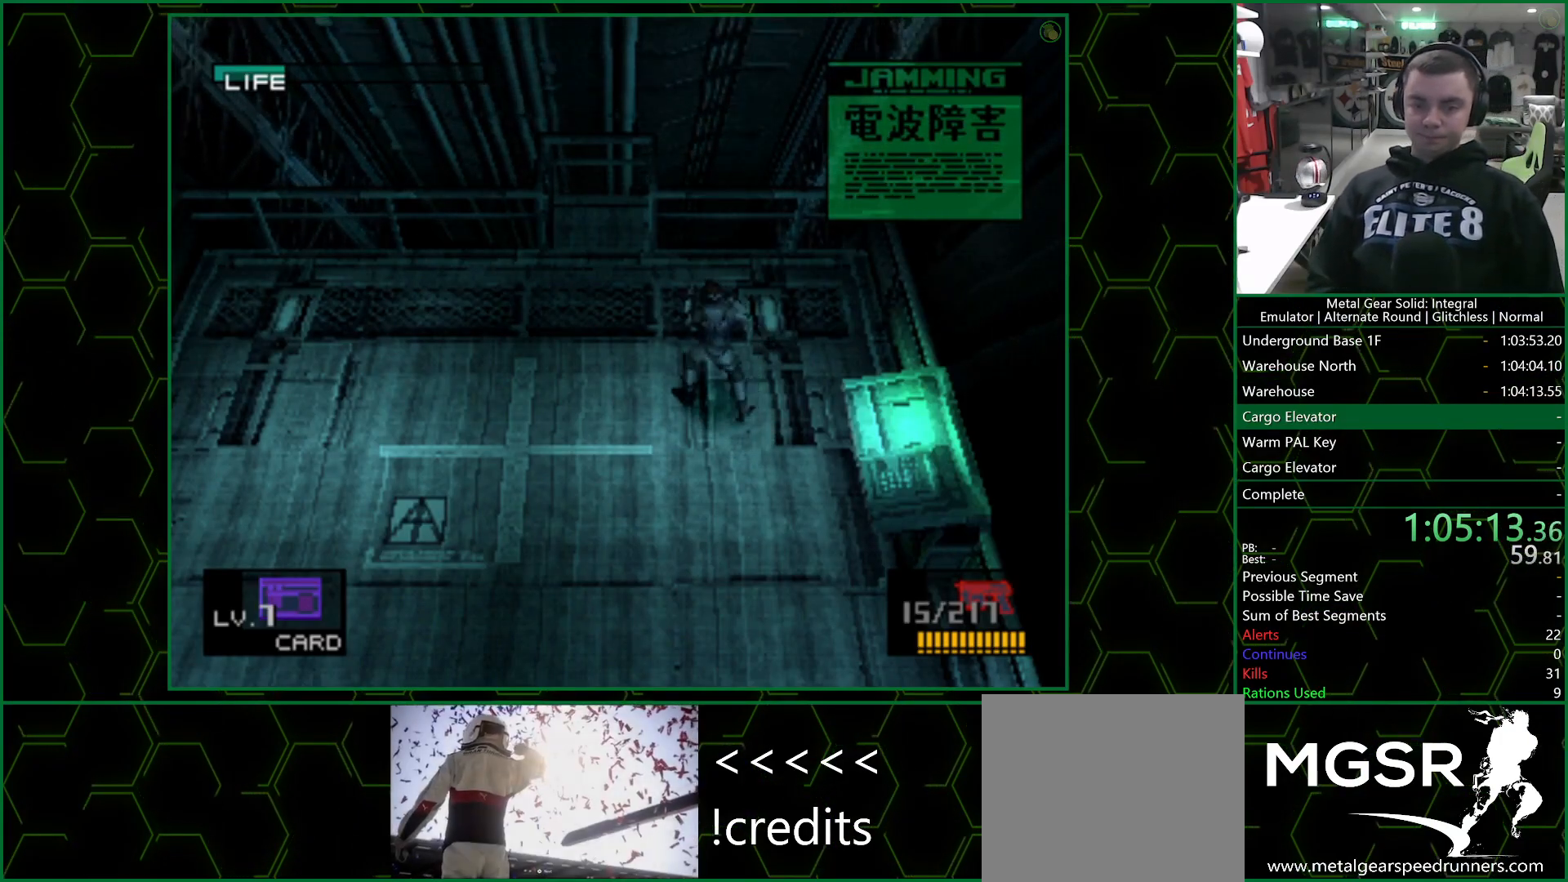
{"buttons": [], "left_stick": "center", "events": [[117, "CIRCLE", "down"], [200, "CIRCLE", "up"], [283, "CIRCLE", "down"], [383, "CIRCLE", "up"]]}
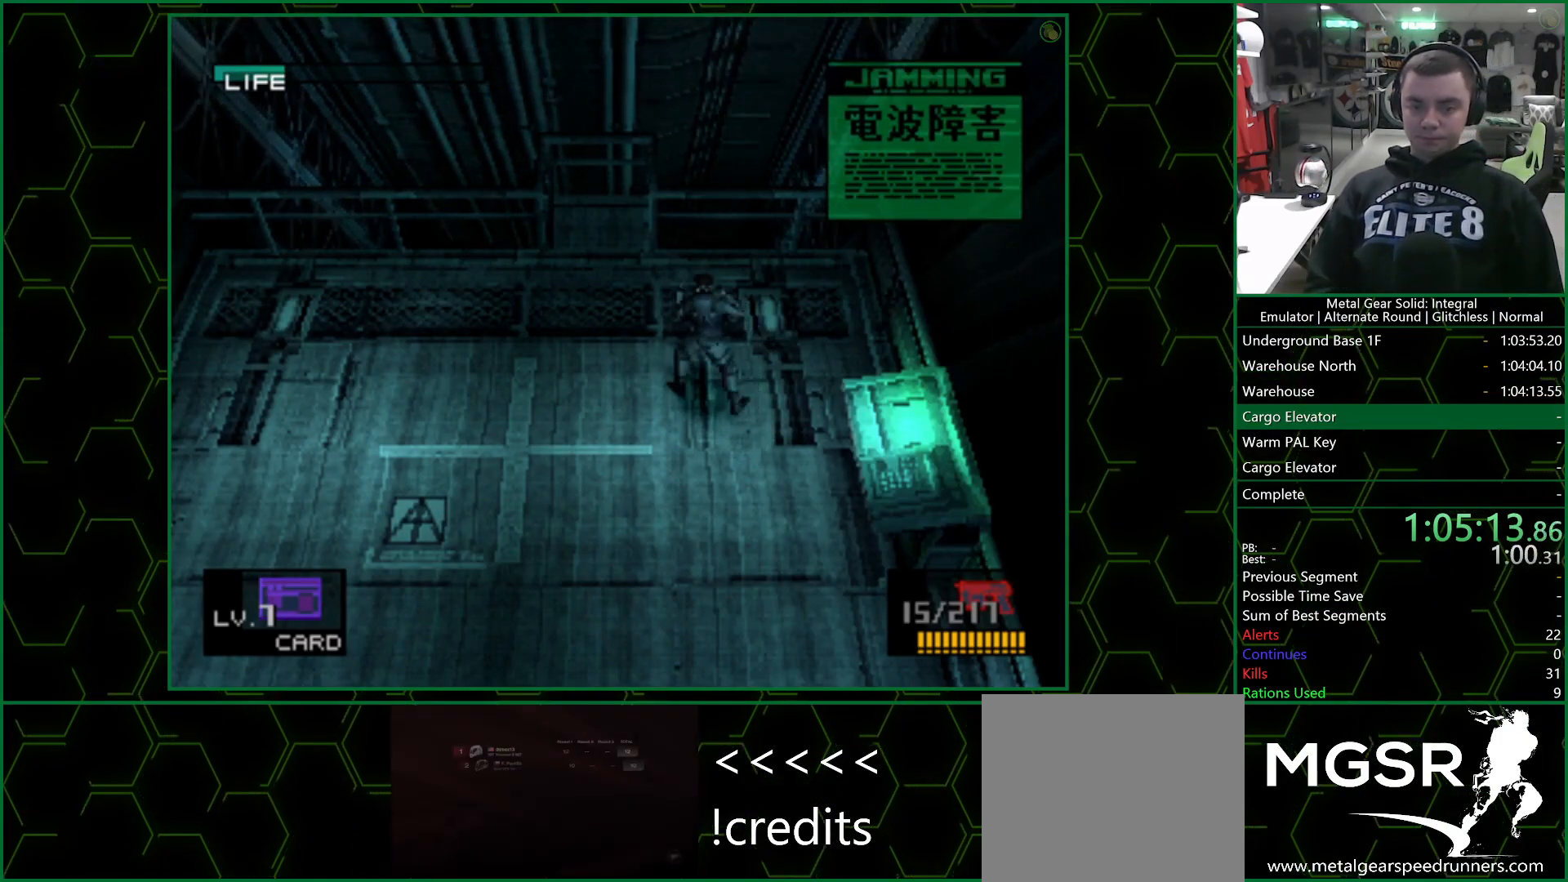
{"buttons": [], "left_stick": "center", "events": [[83, "CIRCLE", "down"], [183, "CIRCLE", "up"], [250, "CIRCLE", "down"], [350, "CIRCLE", "up"]]}
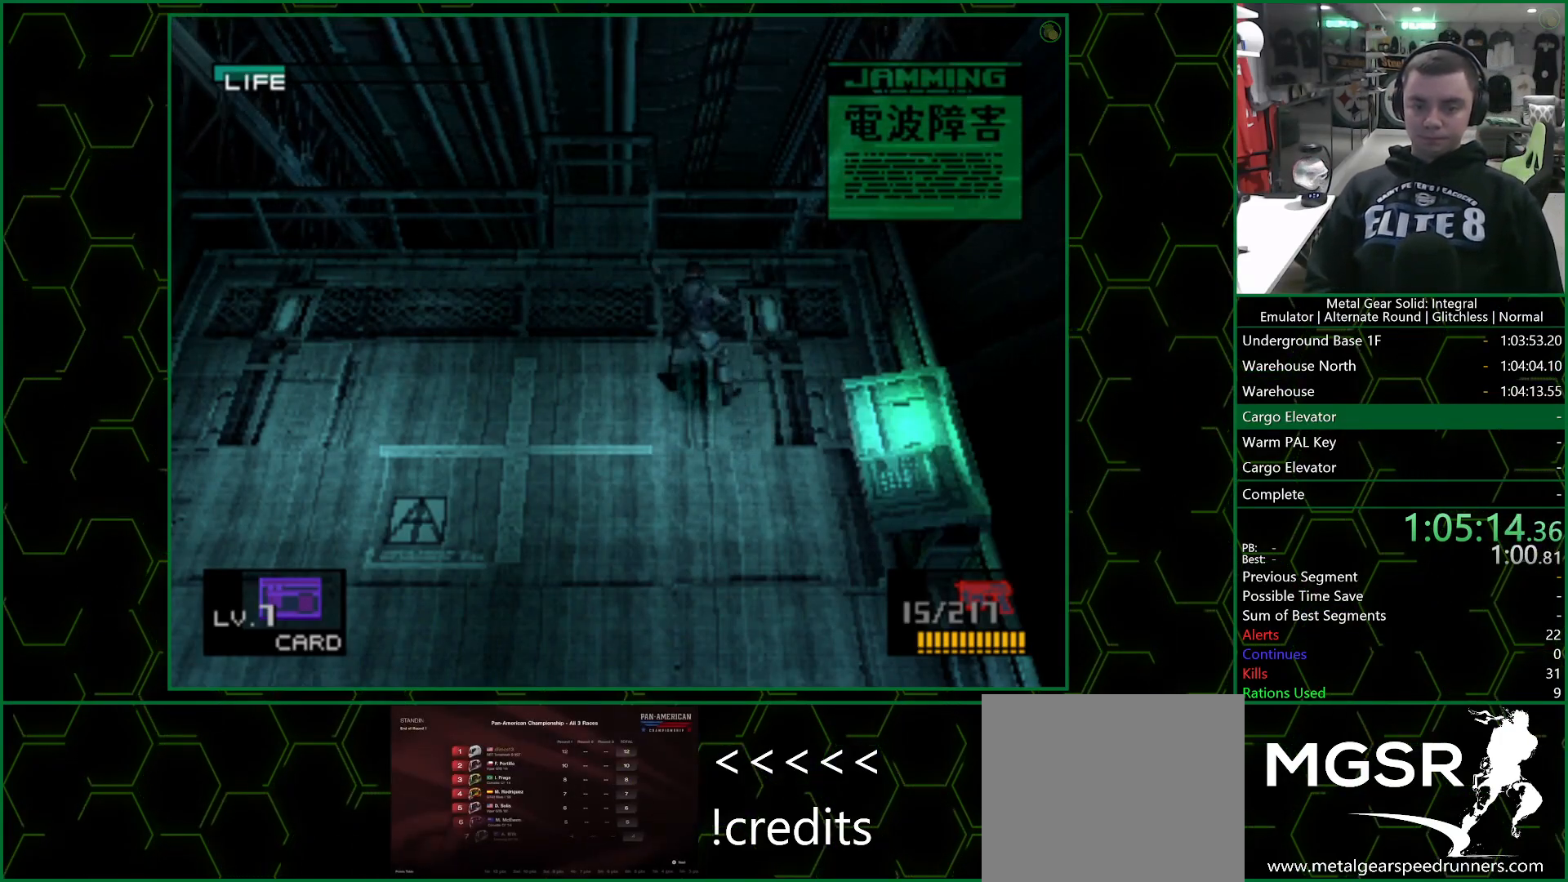
{"buttons": [], "left_stick": "center", "events": [[83, "CIRCLE", "down"], [200, "CIRCLE", "up"], [267, "CIRCLE", "down"], [400, "CIRCLE", "up"]]}
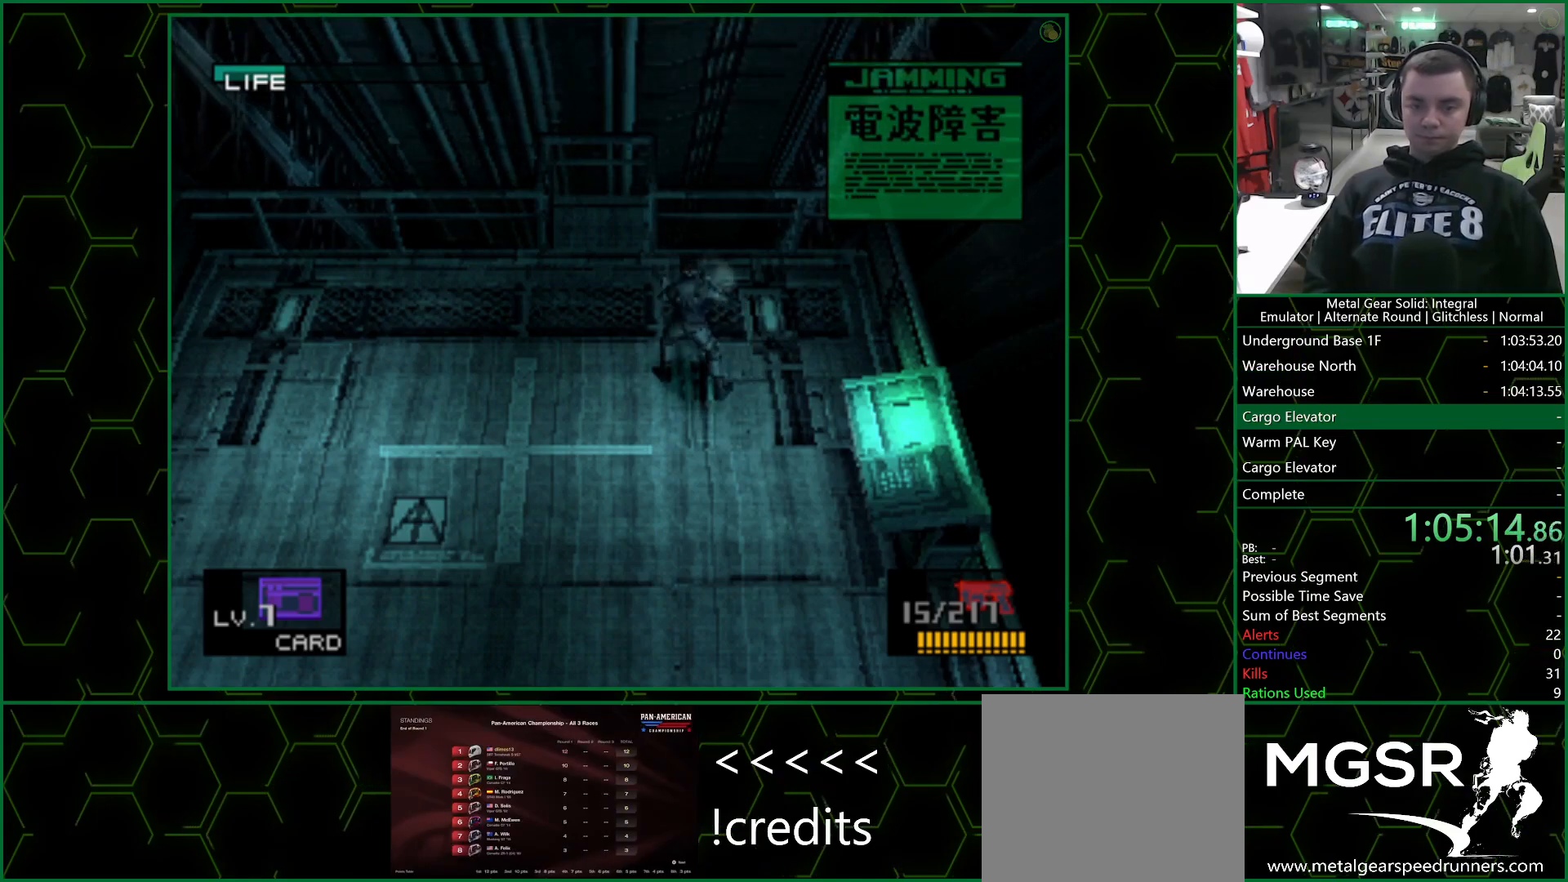
{"buttons": ["CIRCLE"], "left_stick": "center", "events": [[267, "CIRCLE", "down"], [400, "CIRCLE", "up"], [467, "CIRCLE", "down"]]}
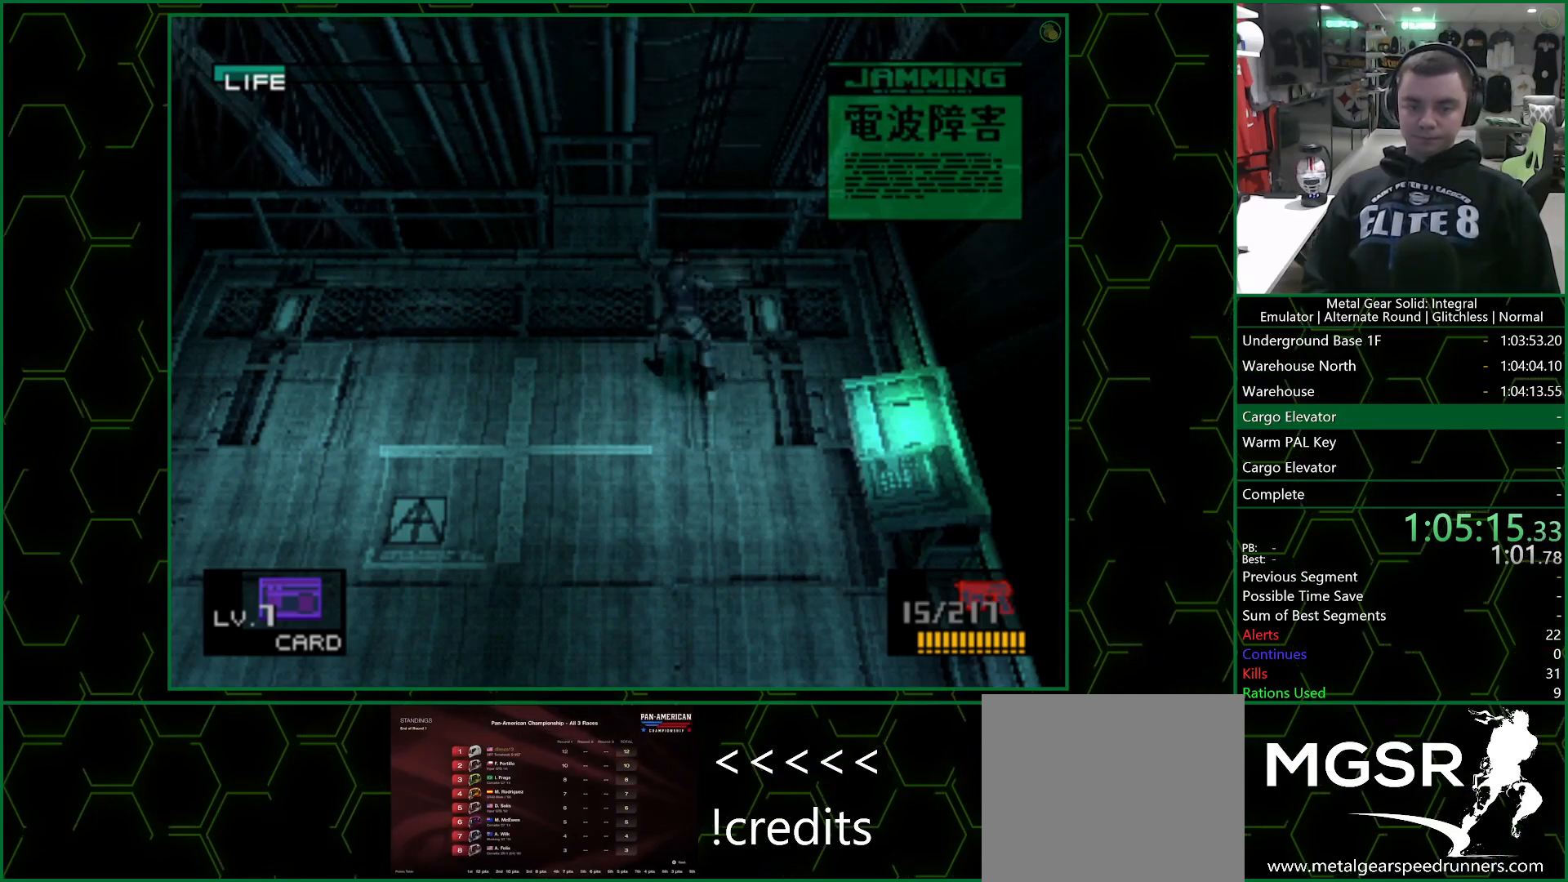
{"buttons": [], "left_stick": "center", "events": [[100, "CIRCLE", "up"], [350, "CIRCLE", "down"], [467, "CIRCLE", "up"]]}
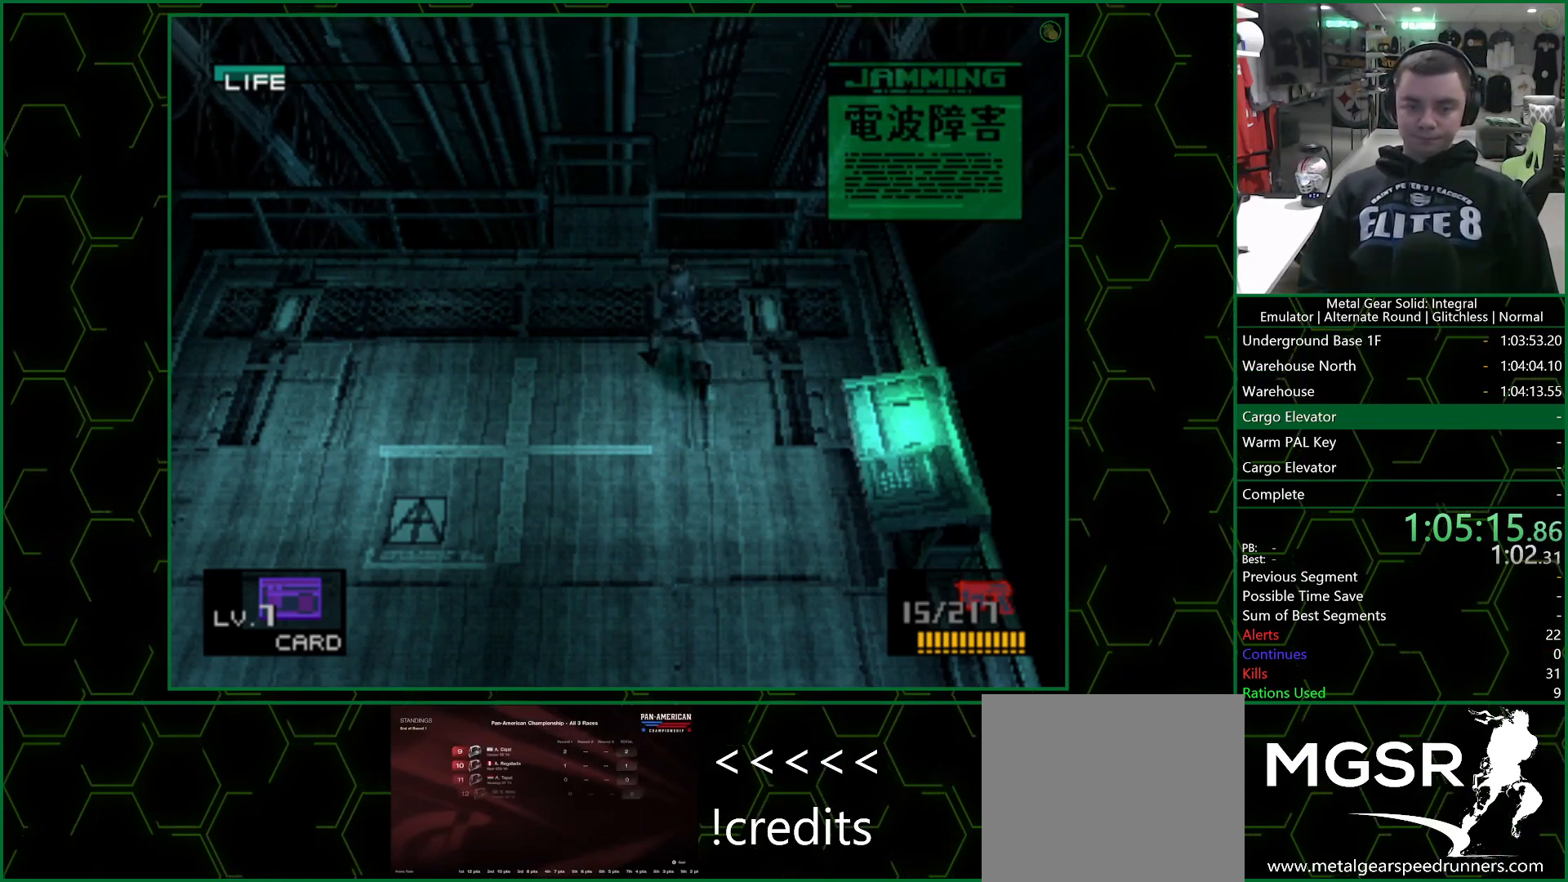
{"buttons": [], "left_stick": "center", "events": [[33, "CIRCLE", "down"], [150, "CIRCLE", "up"], [333, "CIRCLE", "down"], [467, "CIRCLE", "up"]]}
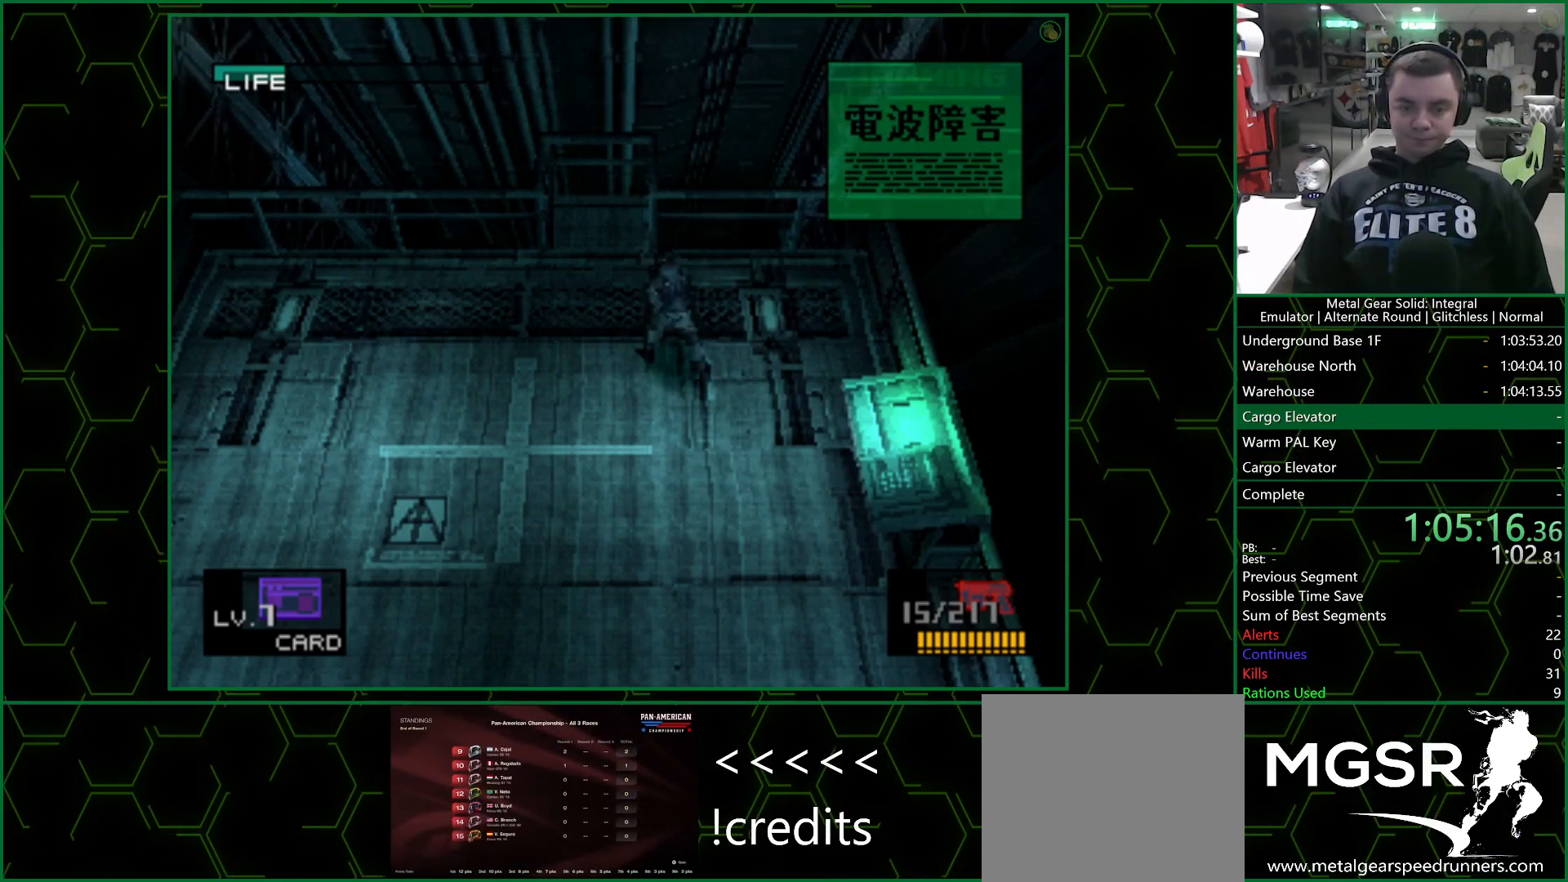
{"buttons": ["CIRCLE"], "left_stick": "center", "events": [[83, "CIRCLE", "down"], [217, "CIRCLE", "up"], [450, "CIRCLE", "down"]]}
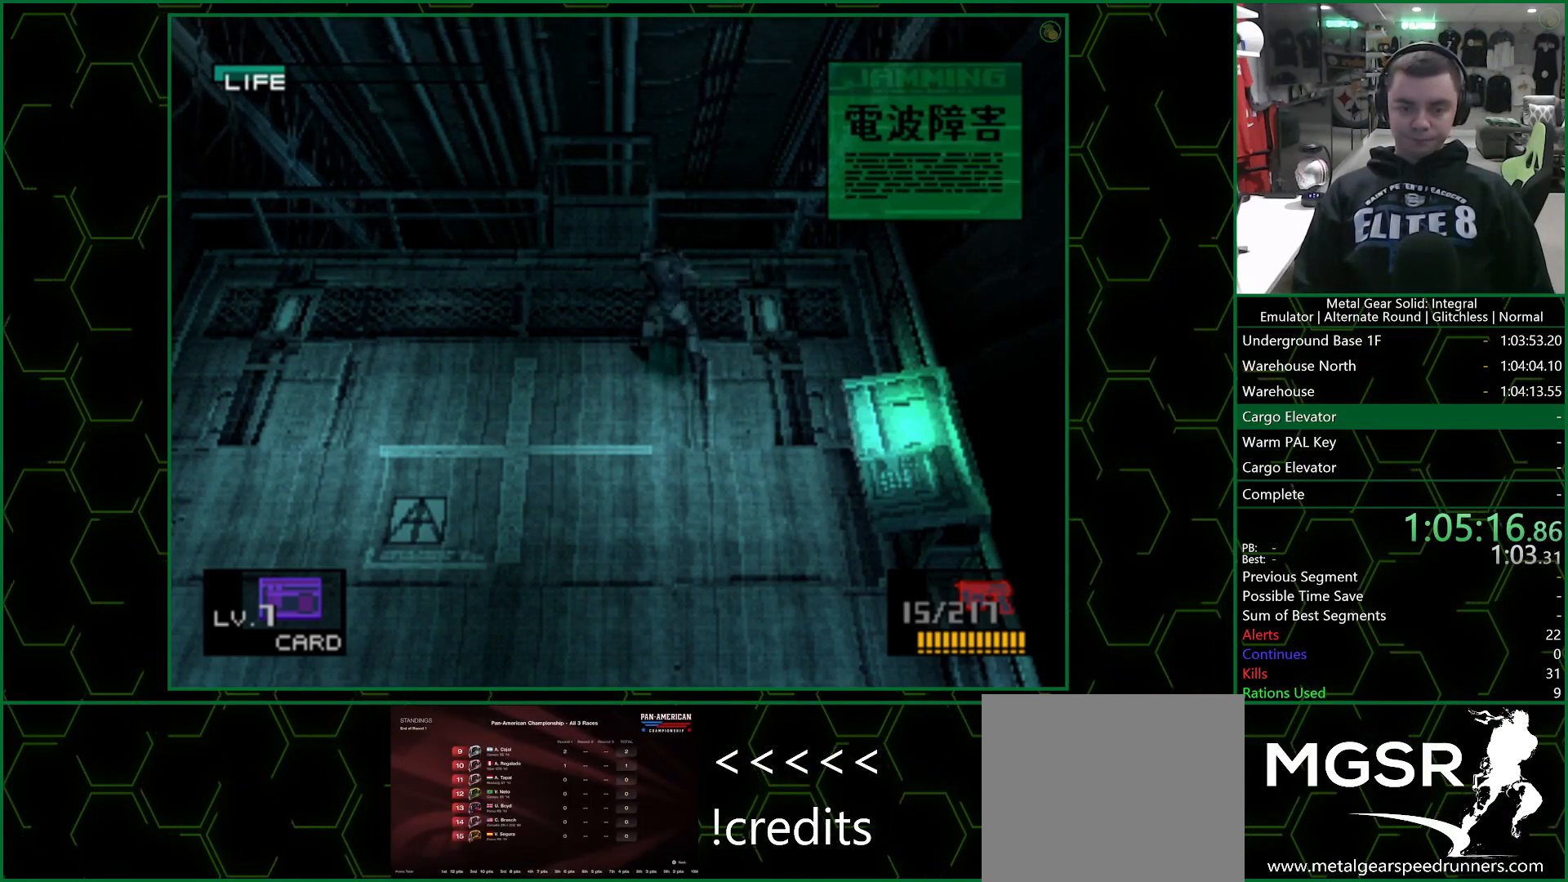
{"buttons": ["CIRCLE"], "left_stick": "center", "events": [[83, "CIRCLE", "up"], [317, "CIRCLE", "down"], [433, "CIRCLE", "up"], [500, "CIRCLE", "down"]]}
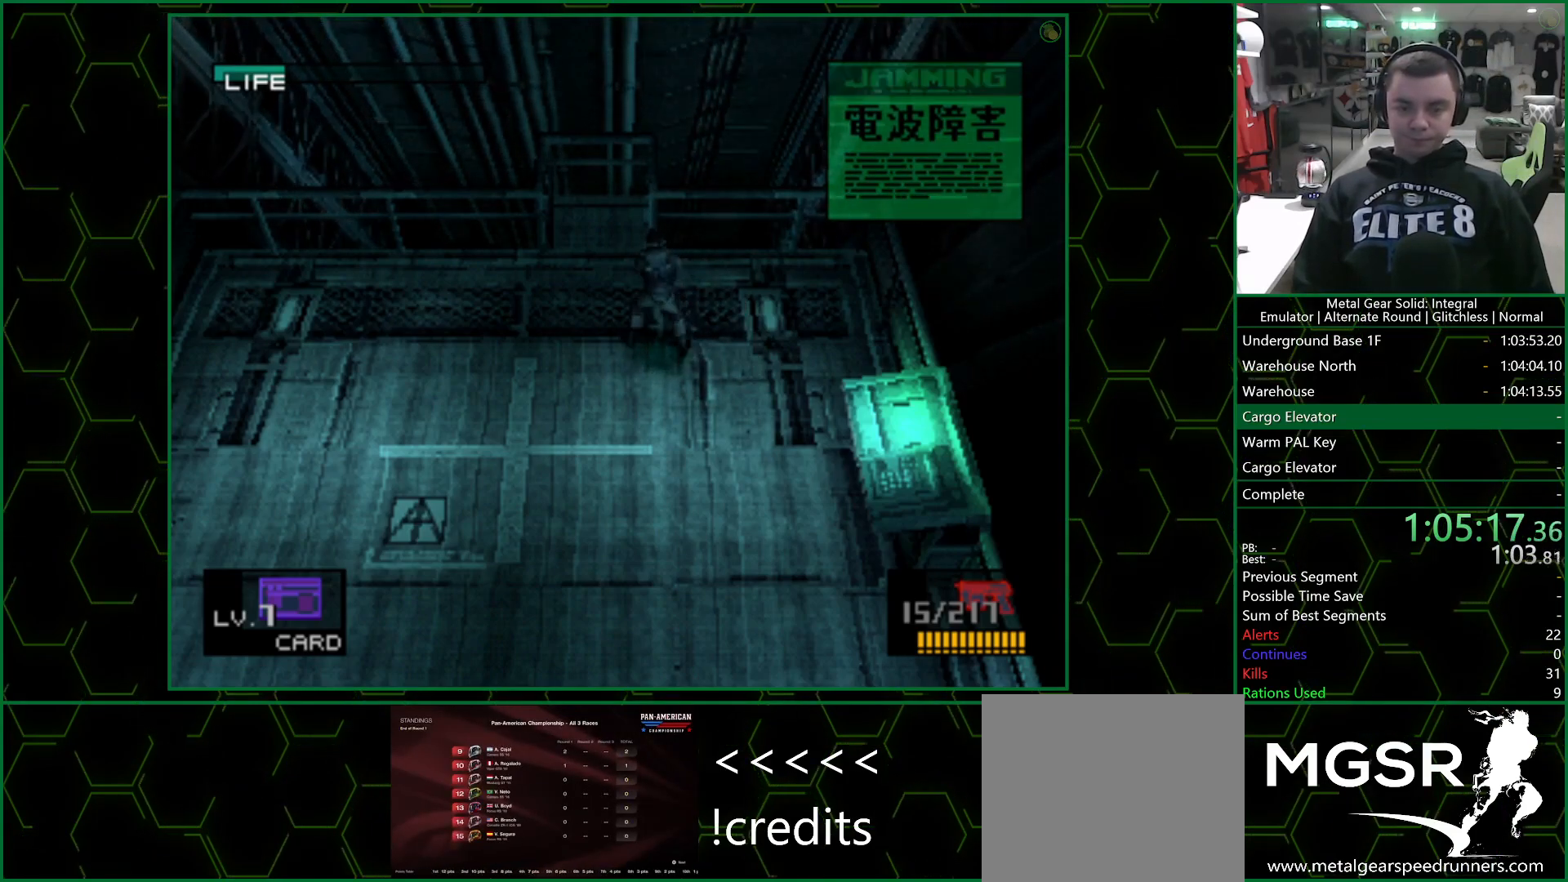
{"buttons": [], "left_stick": "center", "events": [[117, "CIRCLE", "up"], [250, "CIRCLE", "down"], [400, "CIRCLE", "up"]]}
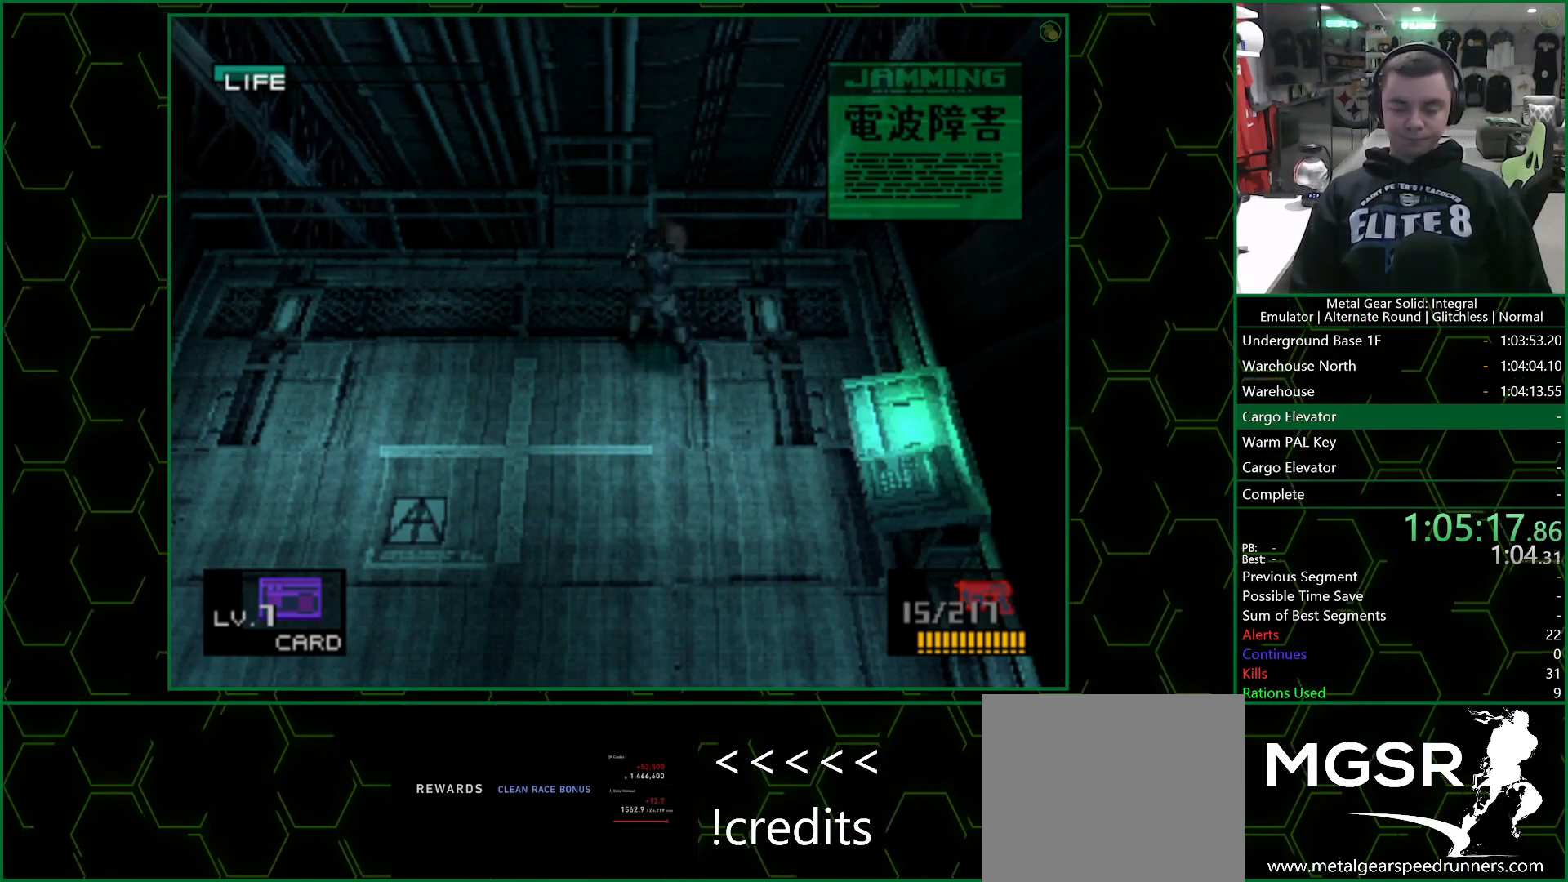
{"buttons": [], "left_stick": "center", "events": [[33, "CIRCLE", "down"], [167, "CIRCLE", "up"]]}
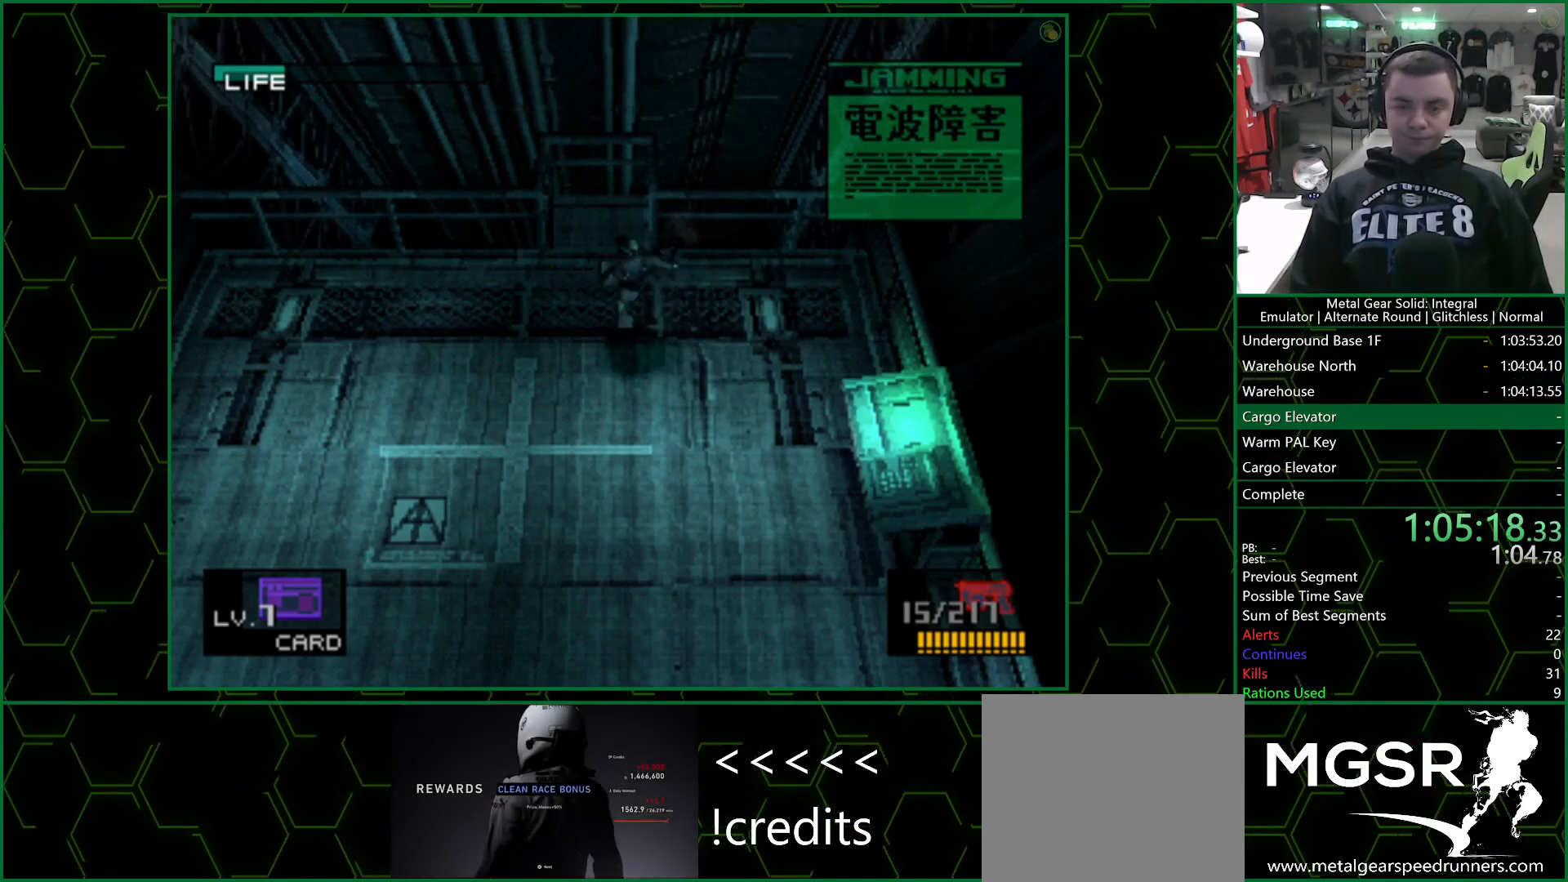
{"buttons": ["CIRCLE"], "left_stick": "center", "events": [[150, "CIRCLE", "down"], [283, "CIRCLE", "up"], [317, "CIRCLE", "down"], [417, "CIRCLE", "up"], [500, "CIRCLE", "down"]]}
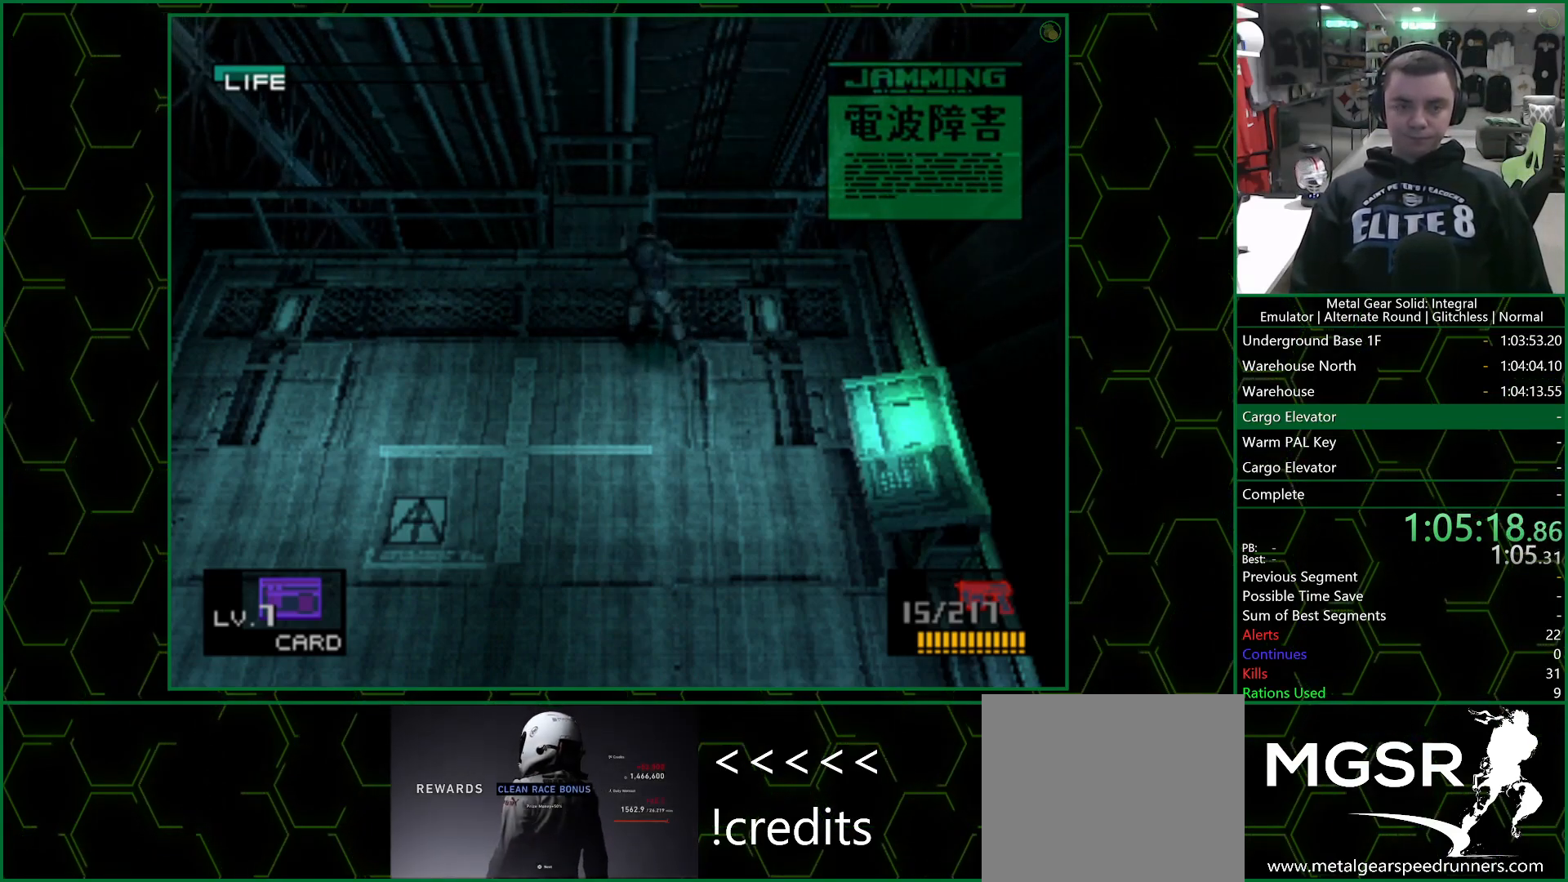
{"buttons": ["CROSS"], "left_stick": "center", "events": [[83, "CIRCLE", "up"], [167, "CIRCLE", "down"], [233, "CIRCLE", "up"], [317, "CIRCLE", "down"], [417, "CIRCLE", "up"], [417, "CROSS", "down"]]}
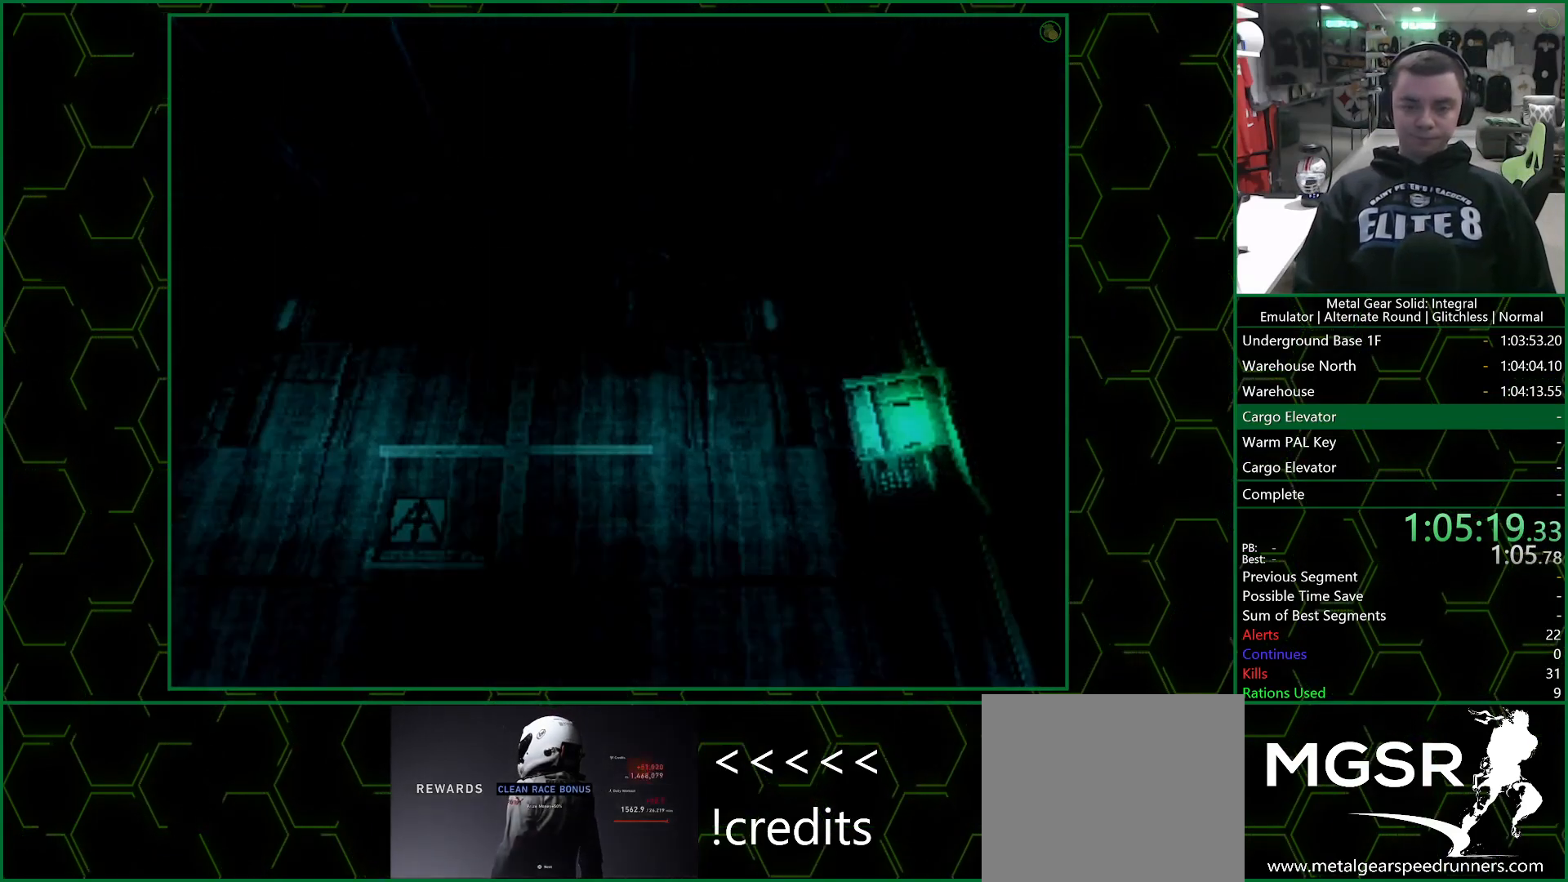
{"buttons": [], "left_stick": "center", "events": [[67, "CIRCLE", "down"], [67, "CROSS", "up"], [167, "CIRCLE", "up"], [200, "CIRCLE", "down"], [300, "CIRCLE", "up"], [367, "CIRCLE", "down"], [467, "CIRCLE", "up"]]}
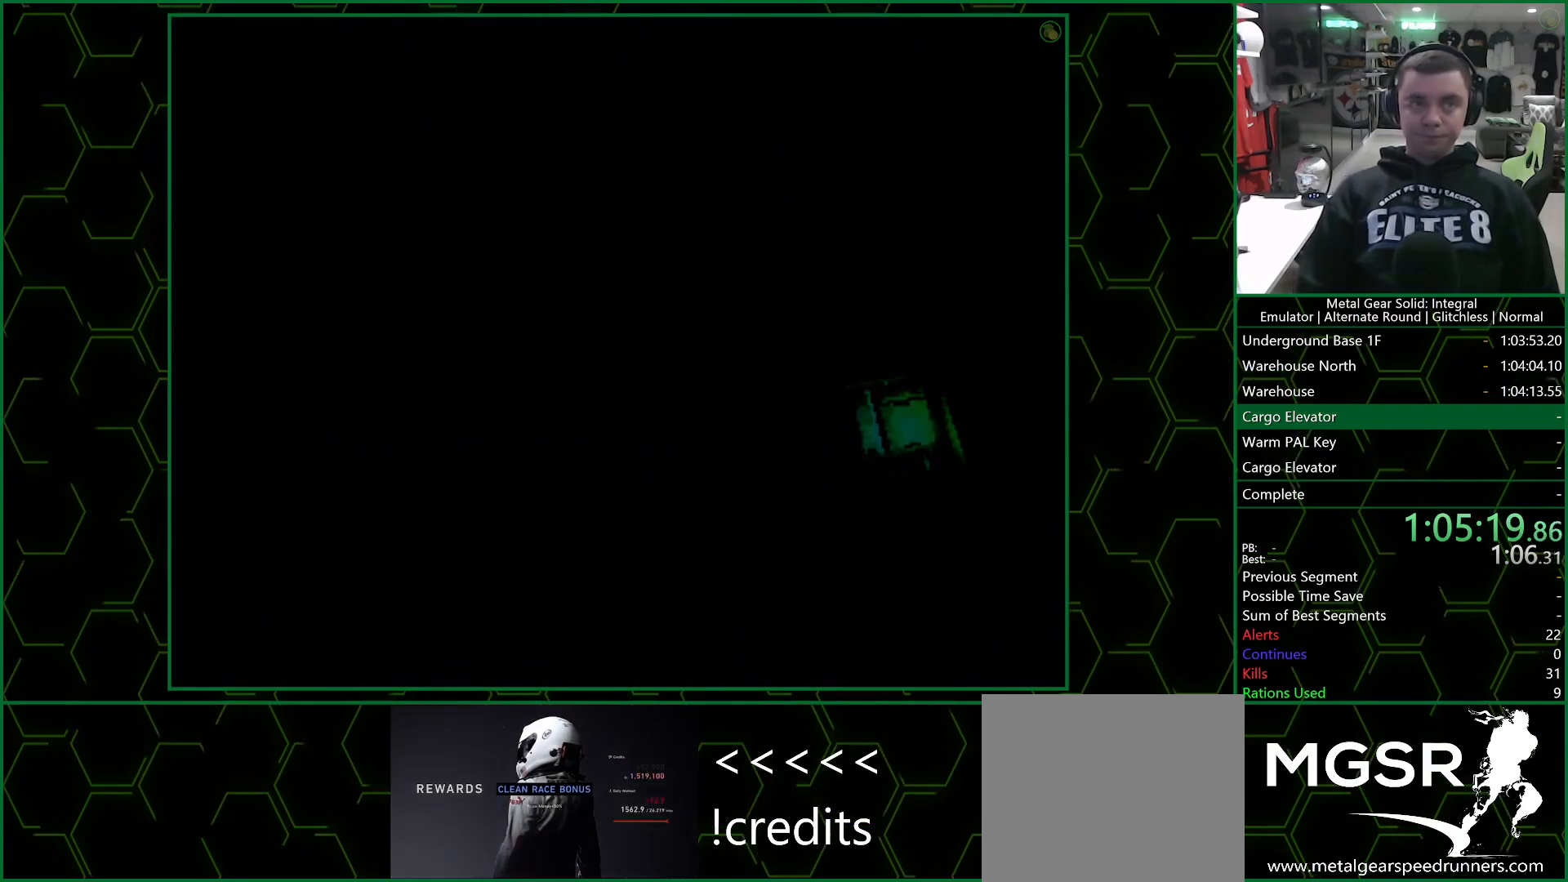
{"buttons": [], "left_stick": "center", "events": [[33, "CIRCLE", "down"], [117, "CIRCLE", "up"], [200, "CIRCLE", "down"], [300, "CIRCLE", "up"], [350, "CIRCLE", "down"], [450, "CIRCLE", "up"]]}
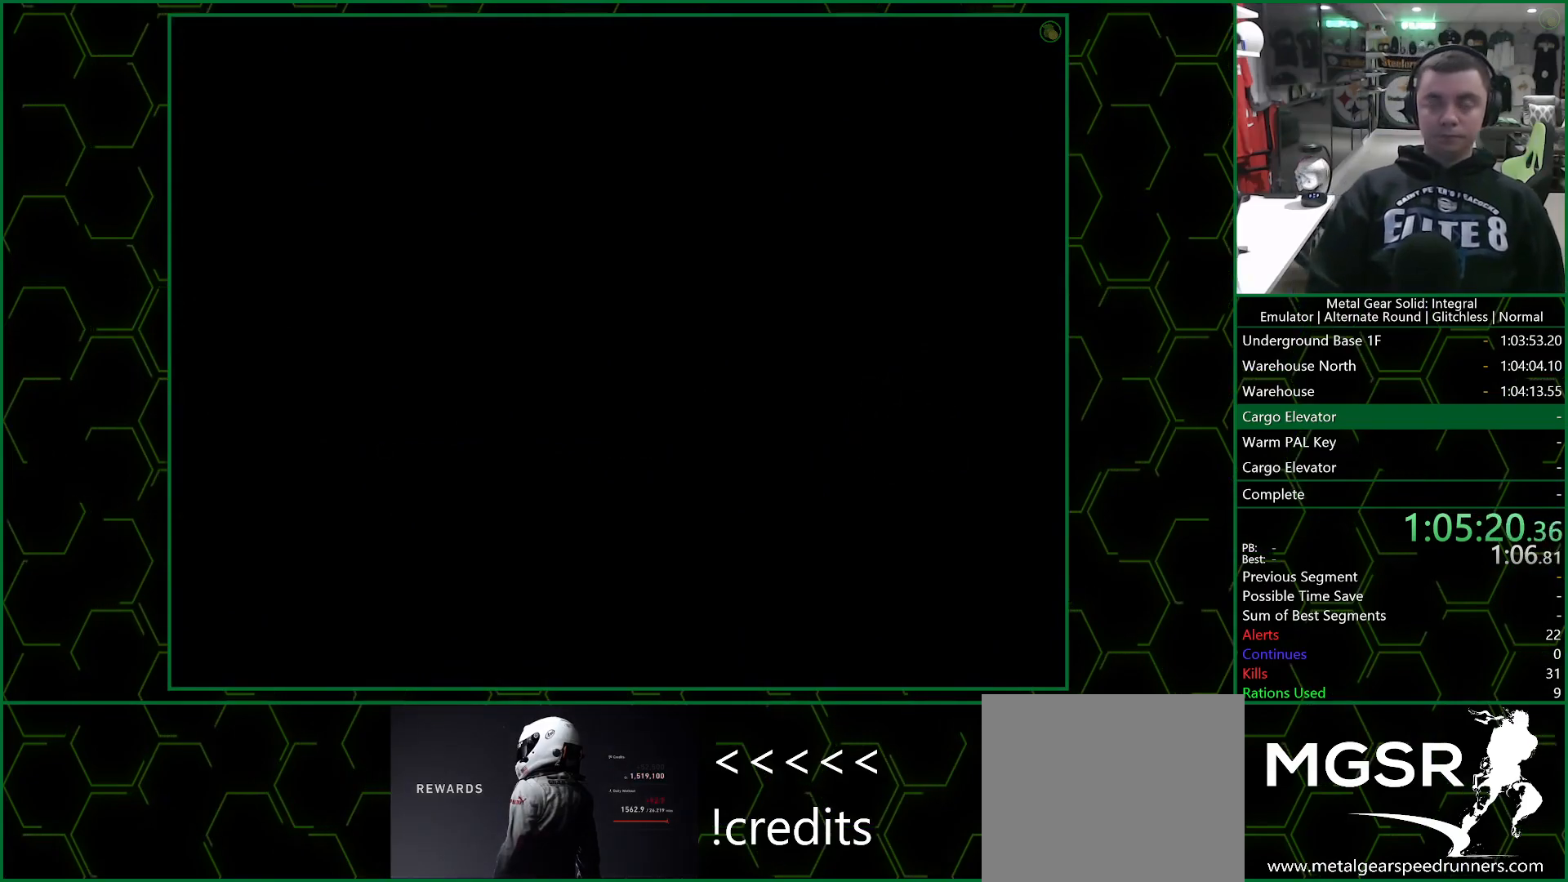
{"buttons": ["CIRCLE"], "left_stick": "center", "events": [[33, "CROSS", "down"], [183, "CROSS", "up"], [217, "CIRCLE", "down"], [333, "CIRCLE", "up"], [400, "CIRCLE", "down"]]}
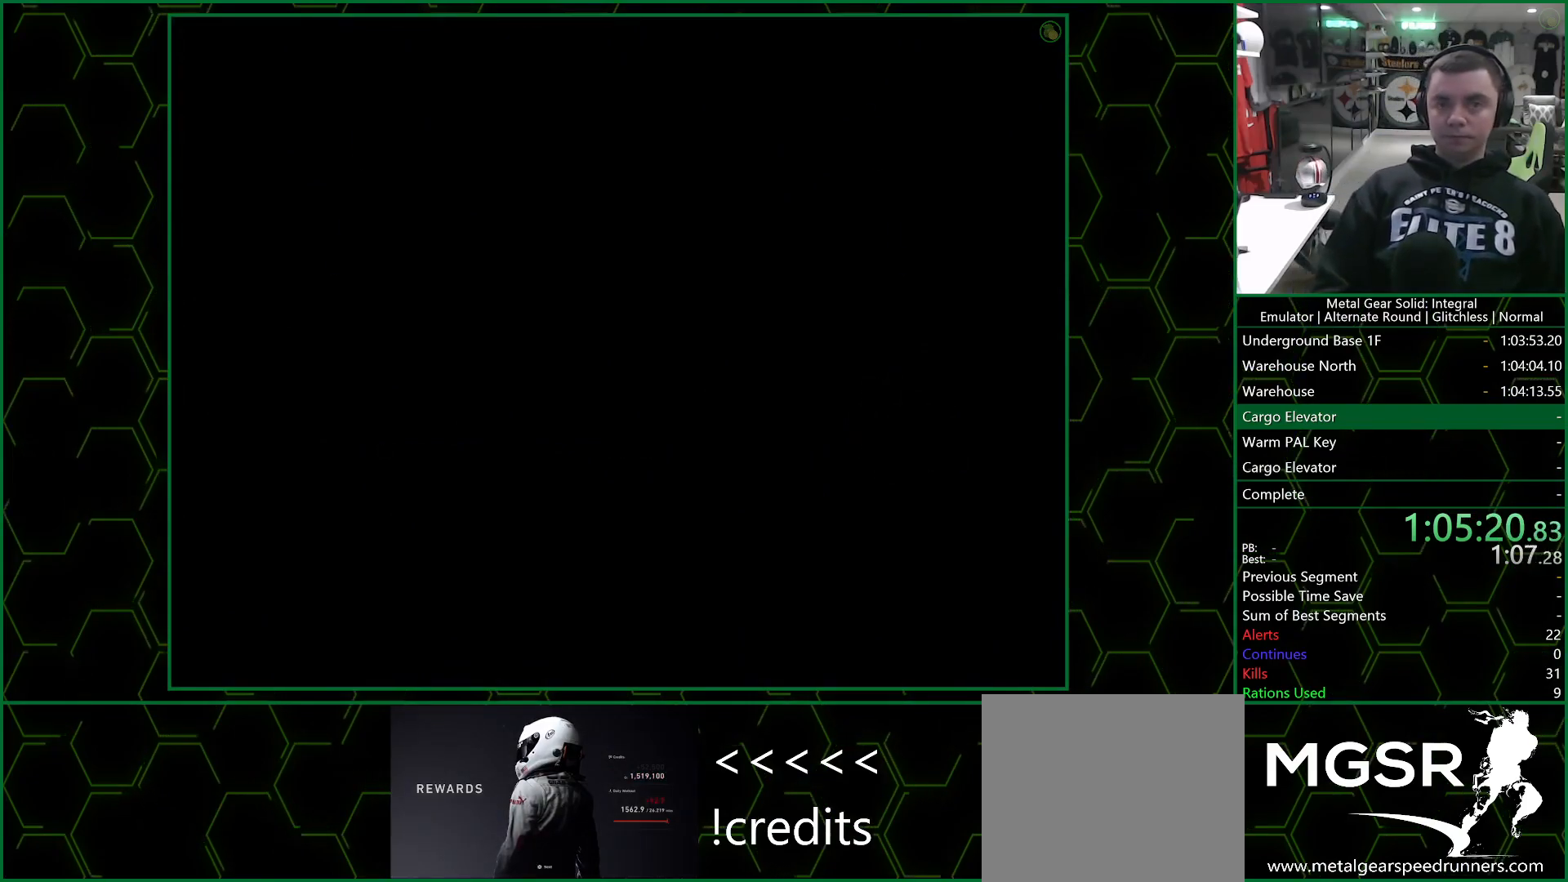
{"buttons": [], "left_stick": "center", "events": [[17, "CIRCLE", "up"]]}